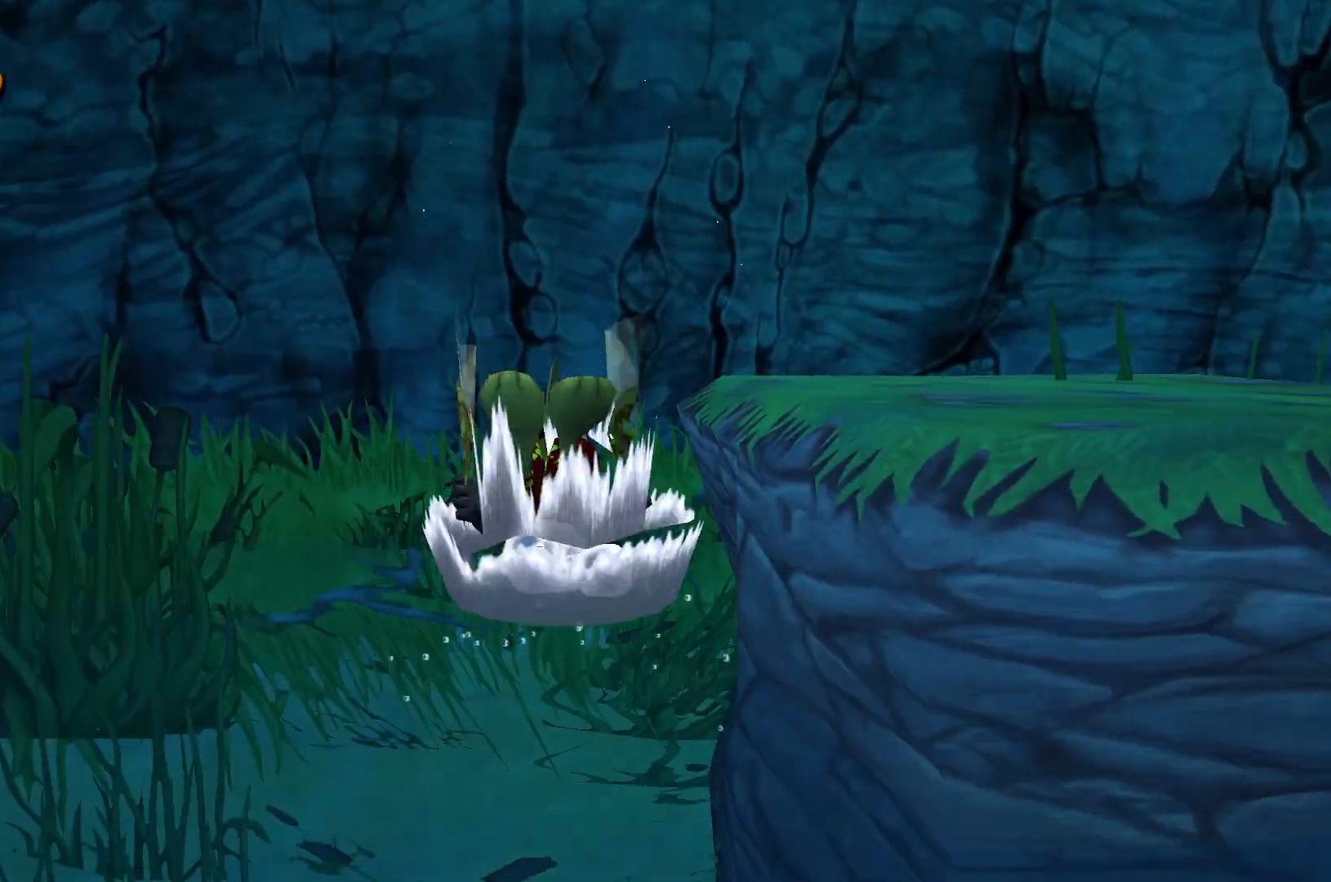
Gameplay with keyboard; each line is a JSON object with the keys held at the frame after it. "events" lists presses ("down") and releases ("up") of "a", "ctrl", "d", "e", "q", "s", "shift", "space" and "w" between this image and that frame as [ms after this image, input, new state], when the widget could be followed in between. No other keys are recorded. Mouse input is not recorded.
{"keys": [], "events": []}
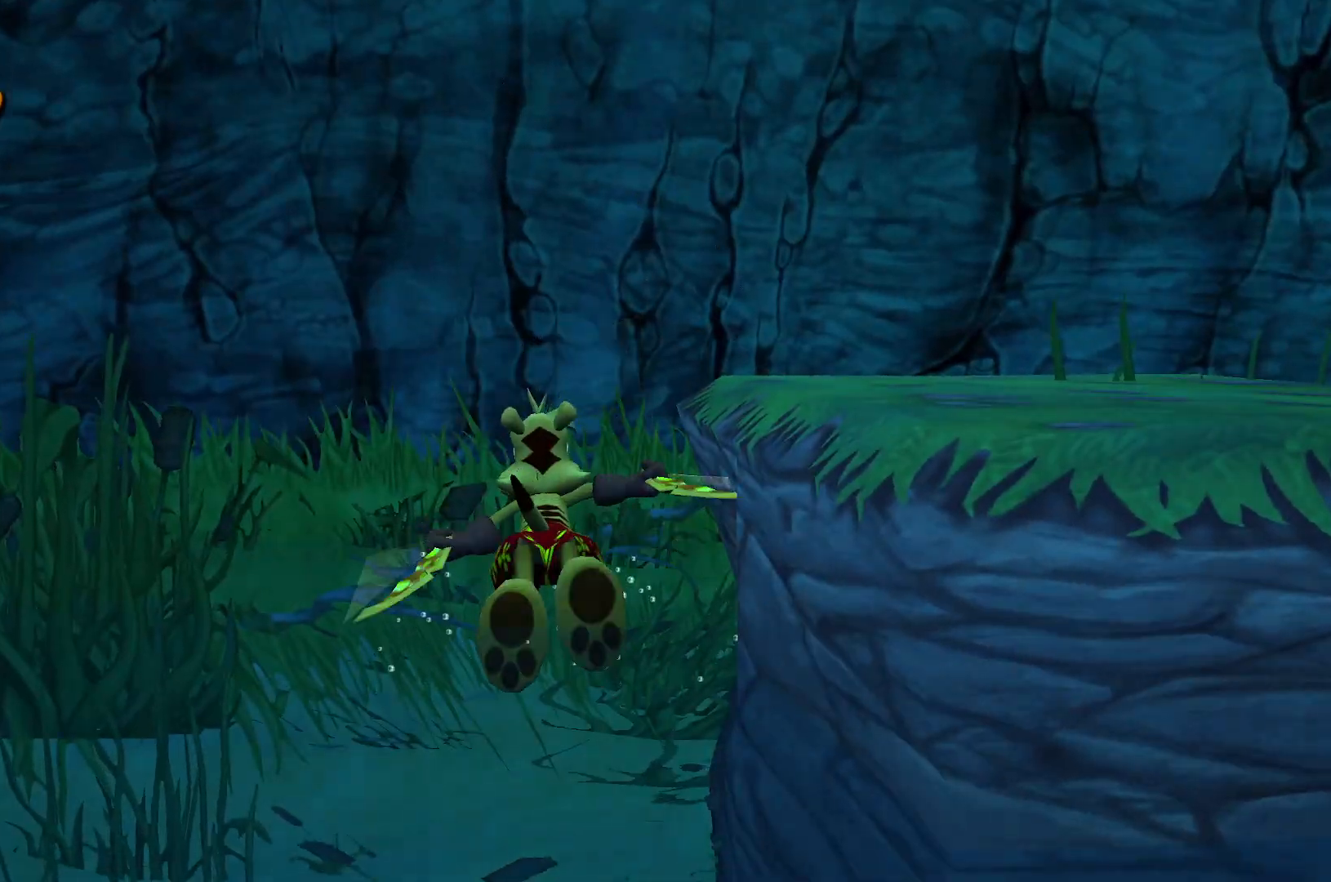
{"keys": ["space", "w"], "events": [[267, "w", "down"], [333, "space", "down"], [467, "space", "up"], [500, "space", "down"]]}
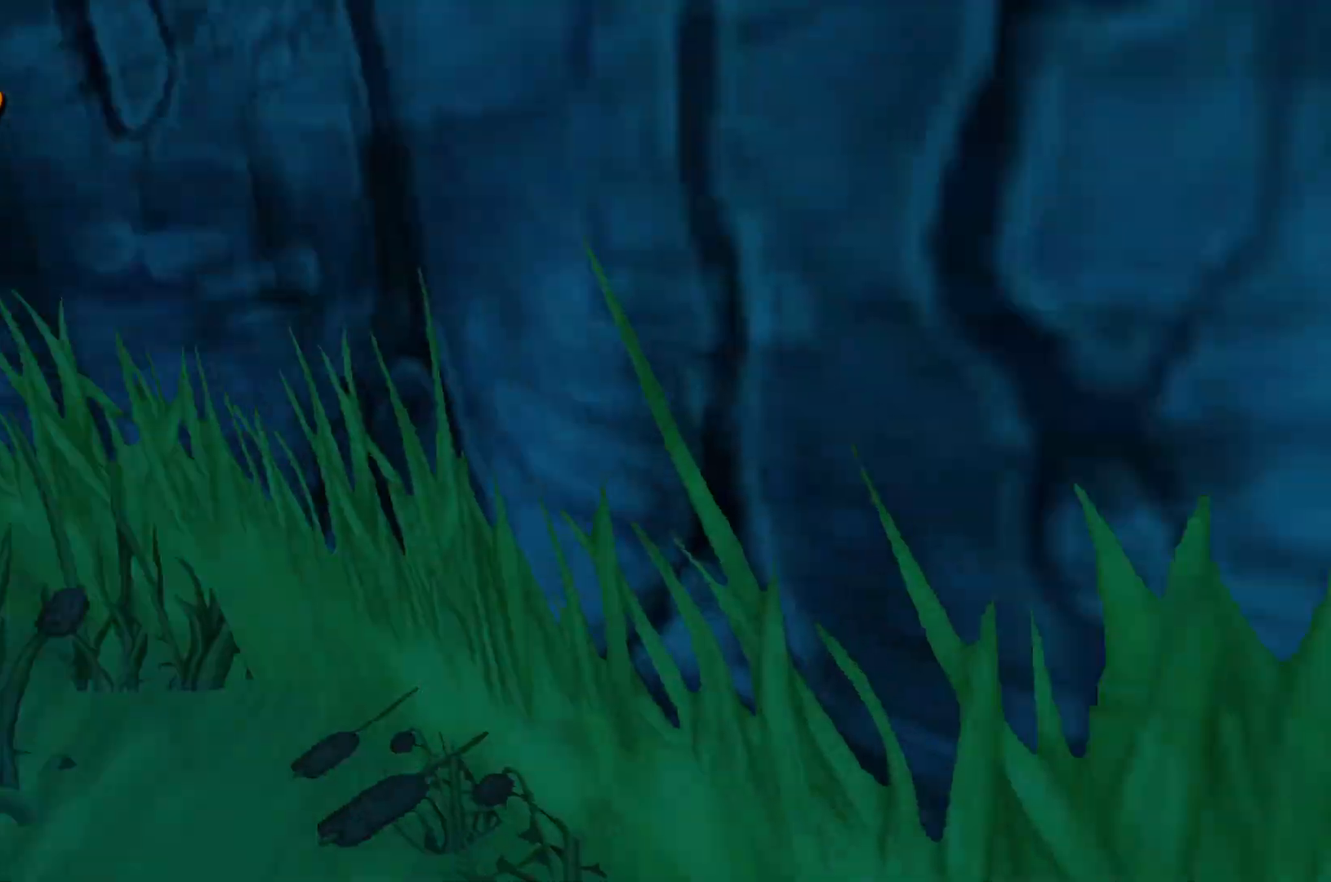
{"keys": ["space", "w"], "events": [[117, "space", "up"], [167, "space", "down"], [283, "space", "up"], [333, "space", "down"], [467, "space", "up"], [500, "space", "down"]]}
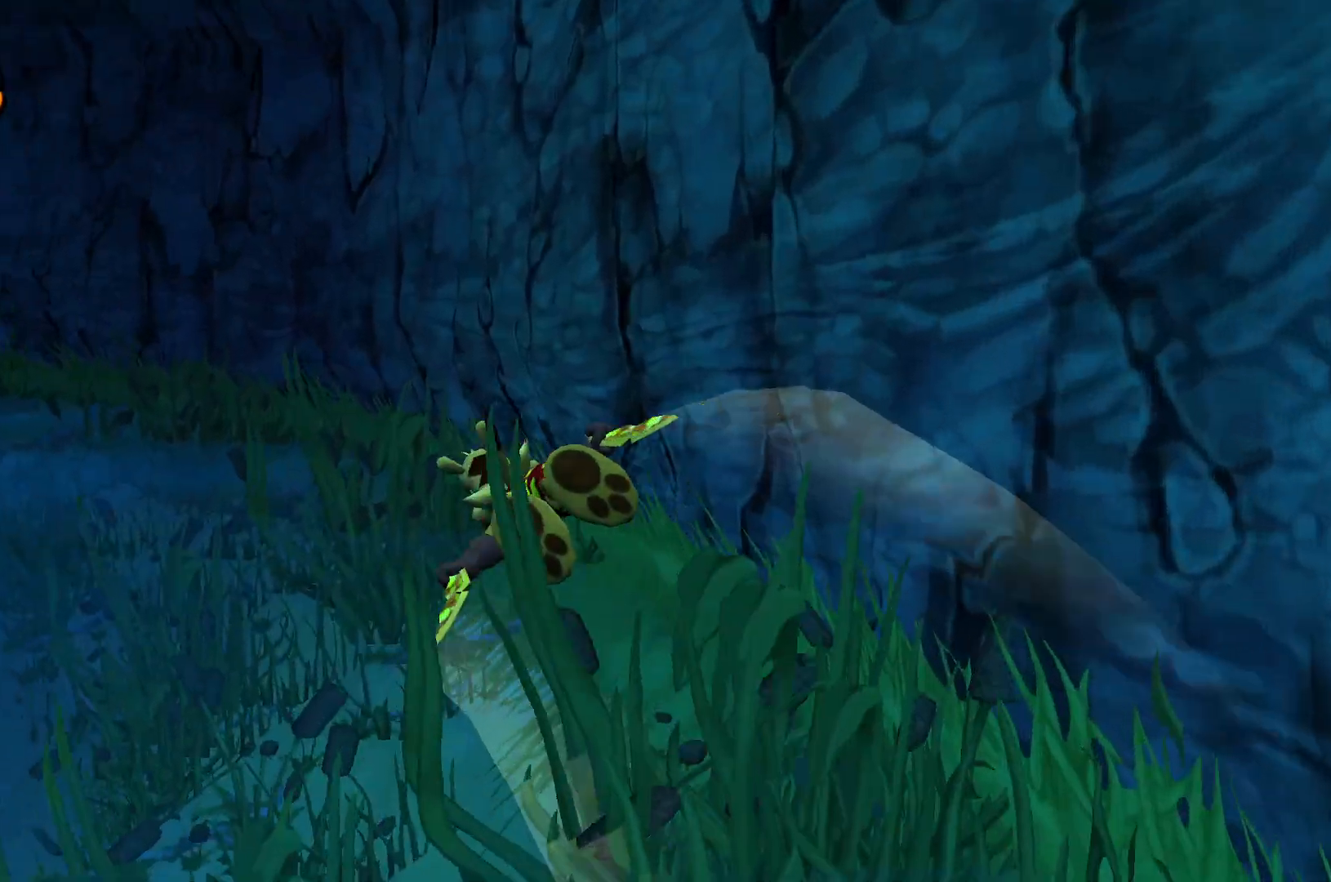
{"keys": ["w"], "events": [[117, "space", "up"], [167, "space", "down"], [300, "space", "up"], [350, "space", "down"], [483, "space", "up"]]}
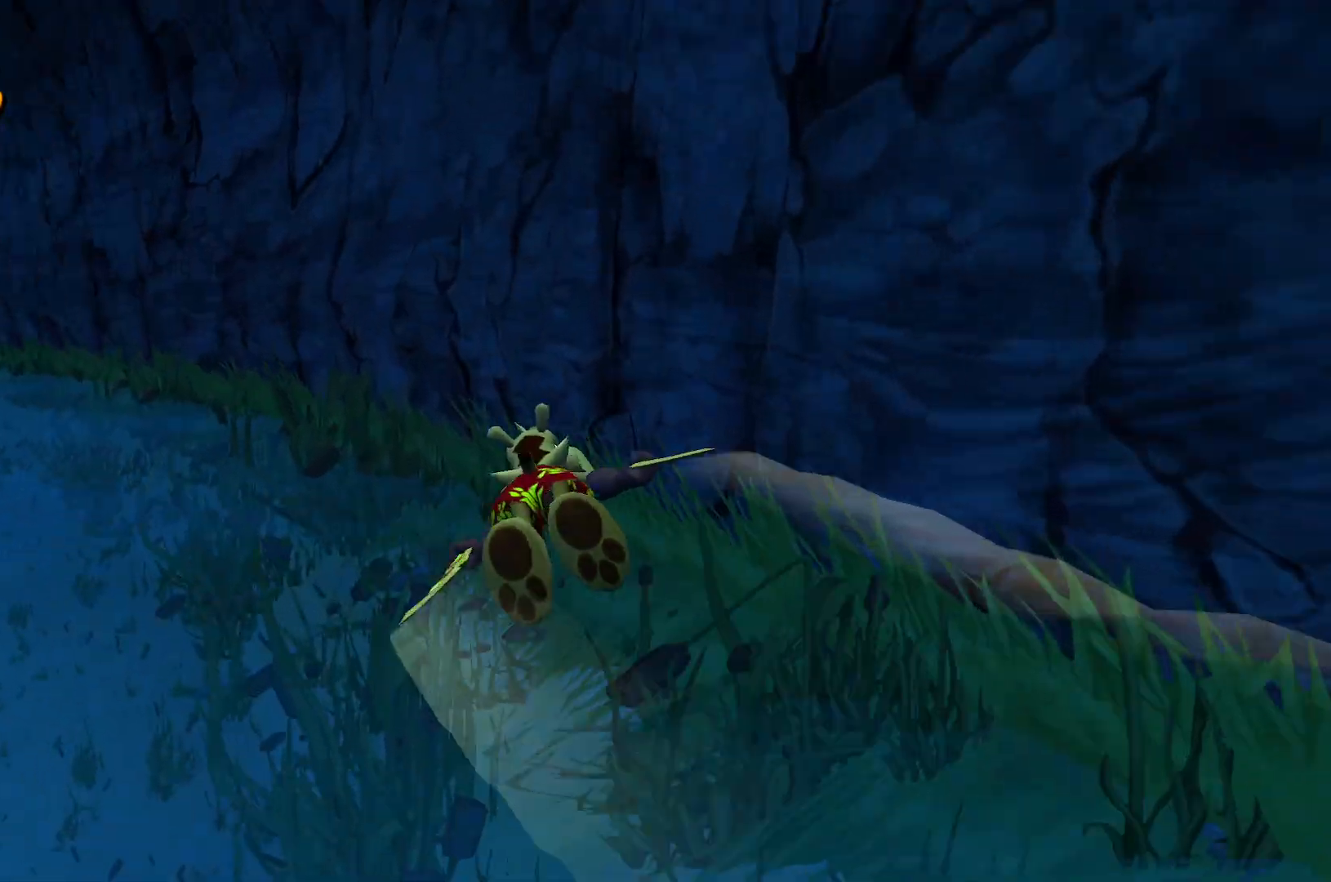
{"keys": ["space", "w"], "events": [[33, "space", "down"], [150, "space", "up"], [200, "space", "down"], [333, "space", "up"], [400, "space", "down"]]}
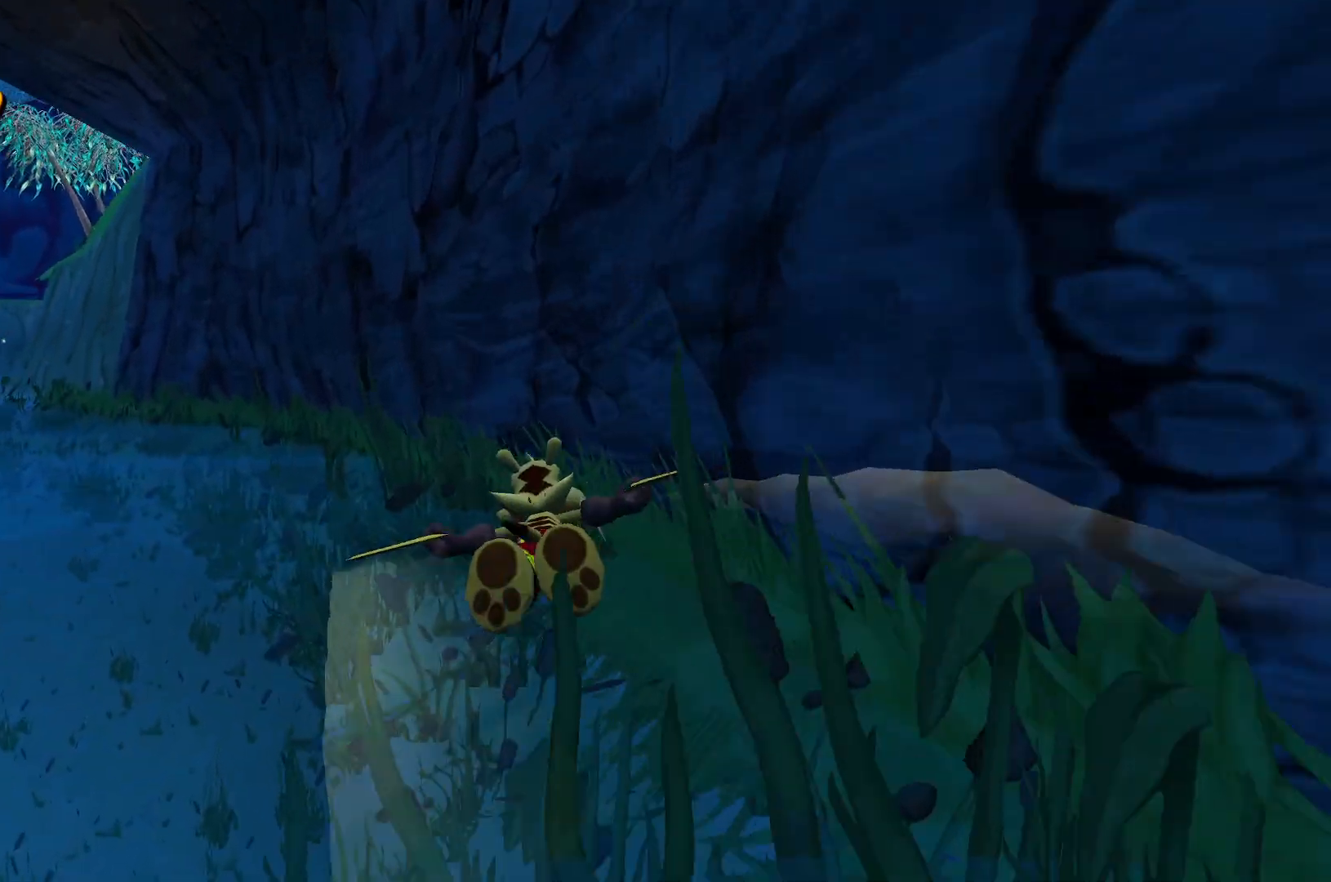
{"keys": ["space", "w"], "events": [[17, "space", "up"], [67, "space", "down"], [200, "space", "up"], [233, "space", "down"], [367, "space", "up"], [417, "space", "down"]]}
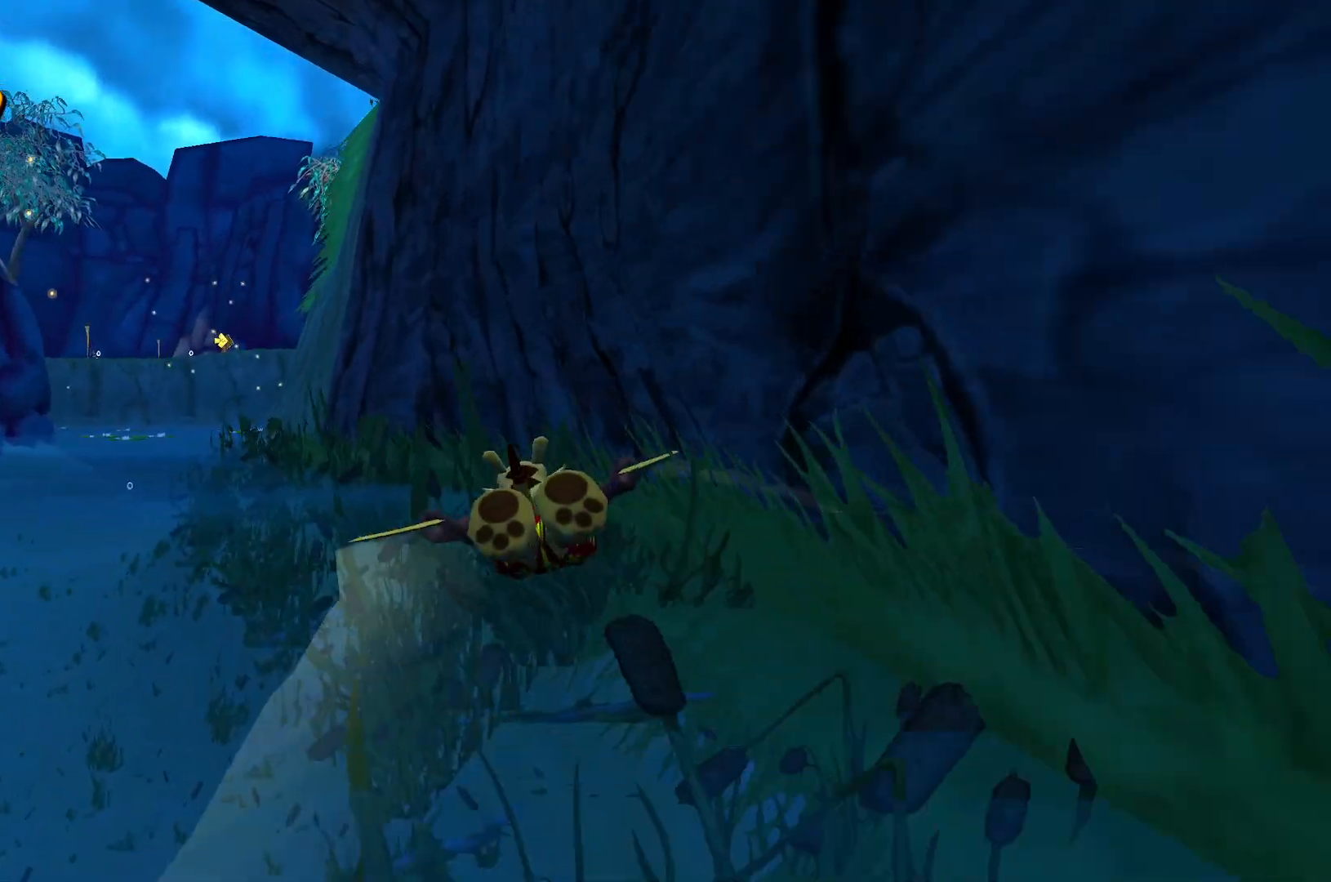
{"keys": ["w"], "events": [[33, "space", "up"], [100, "space", "down"], [233, "space", "up"], [283, "space", "down"], [450, "space", "up"]]}
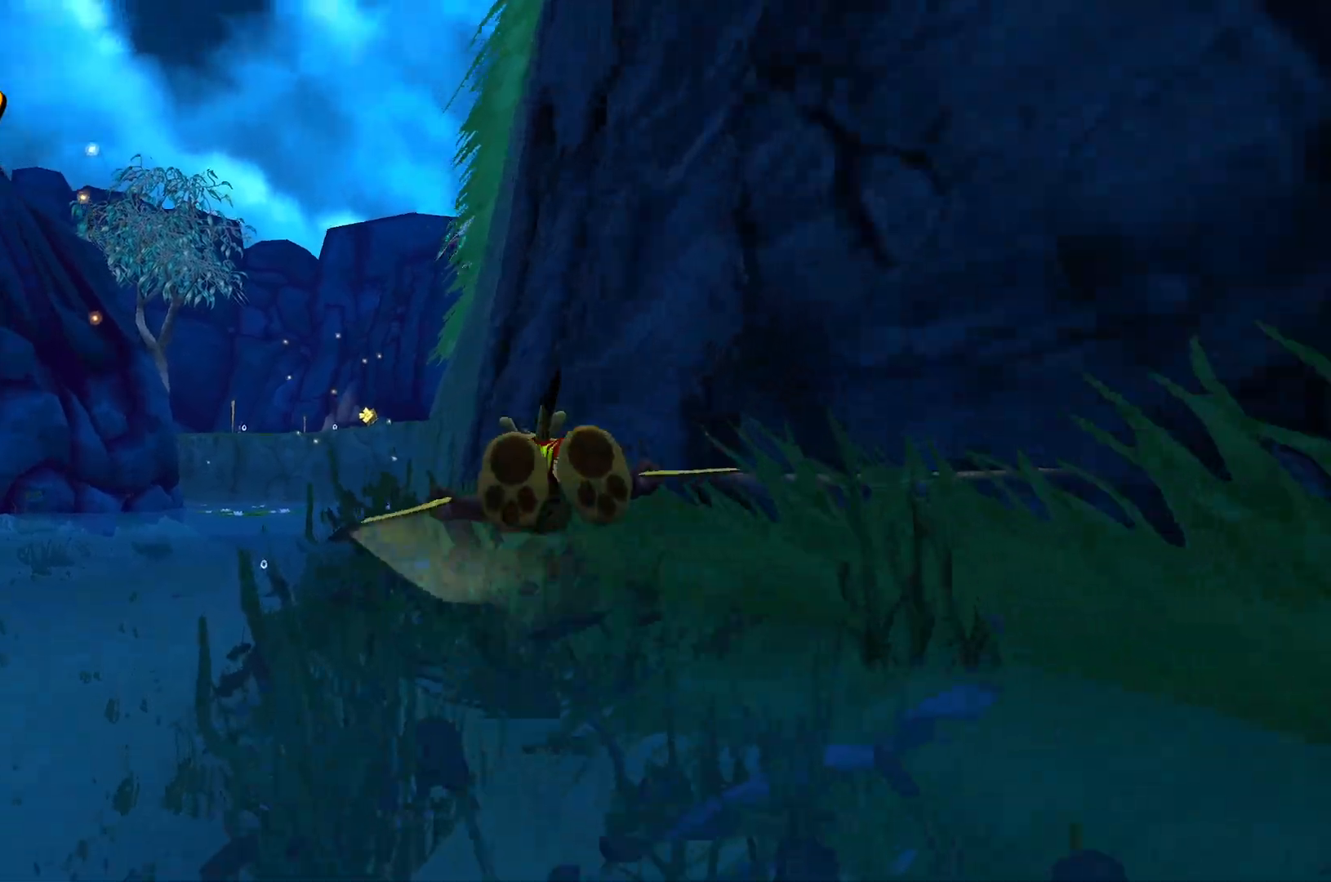
{"keys": ["w"], "events": [[200, "space", "down"], [317, "space", "up"], [367, "space", "down"], [483, "space", "up"]]}
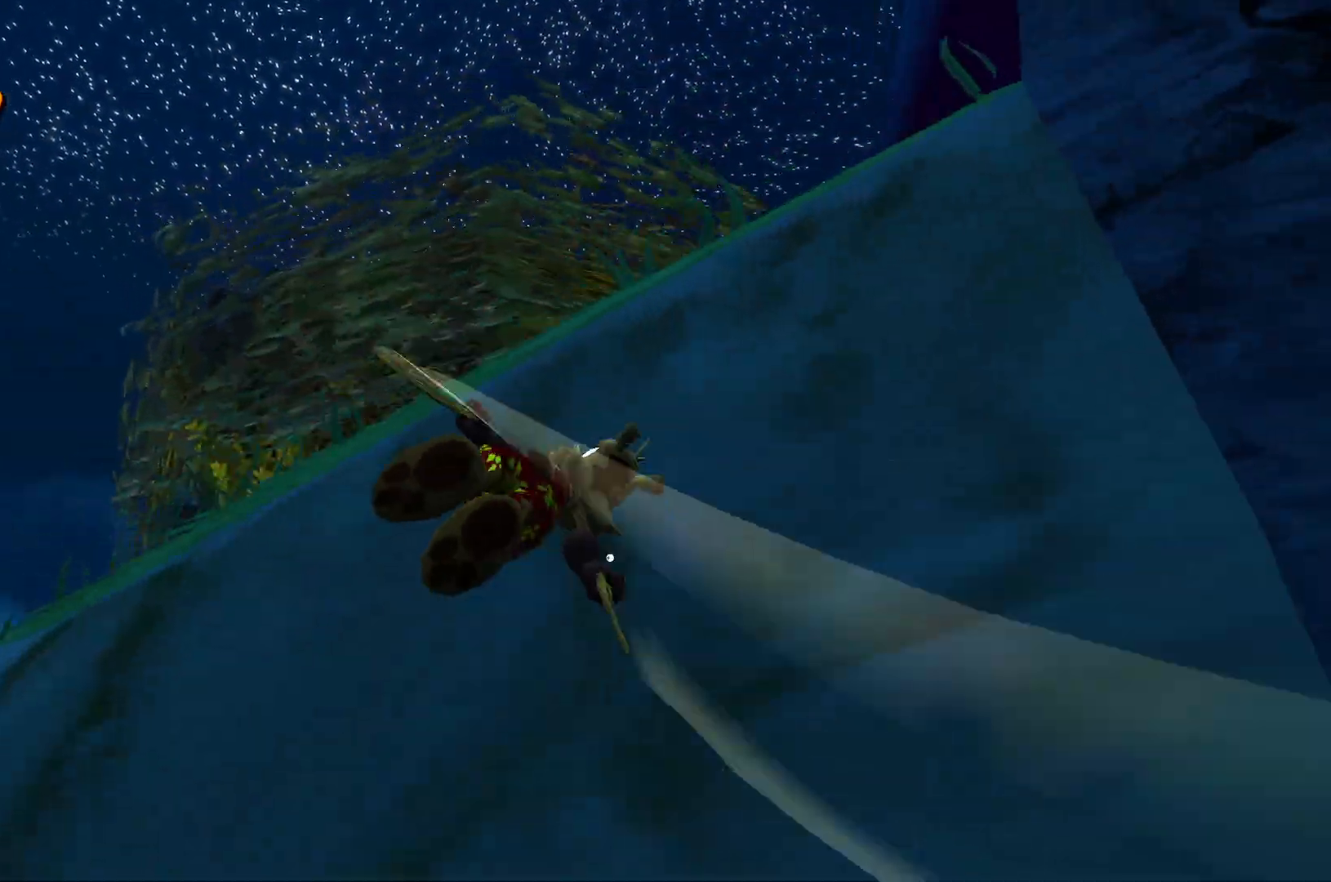
{"keys": ["space", "w"], "events": [[50, "space", "down"], [150, "space", "up"], [200, "space", "down"], [483, "space", "up"], [500, "space", "down"]]}
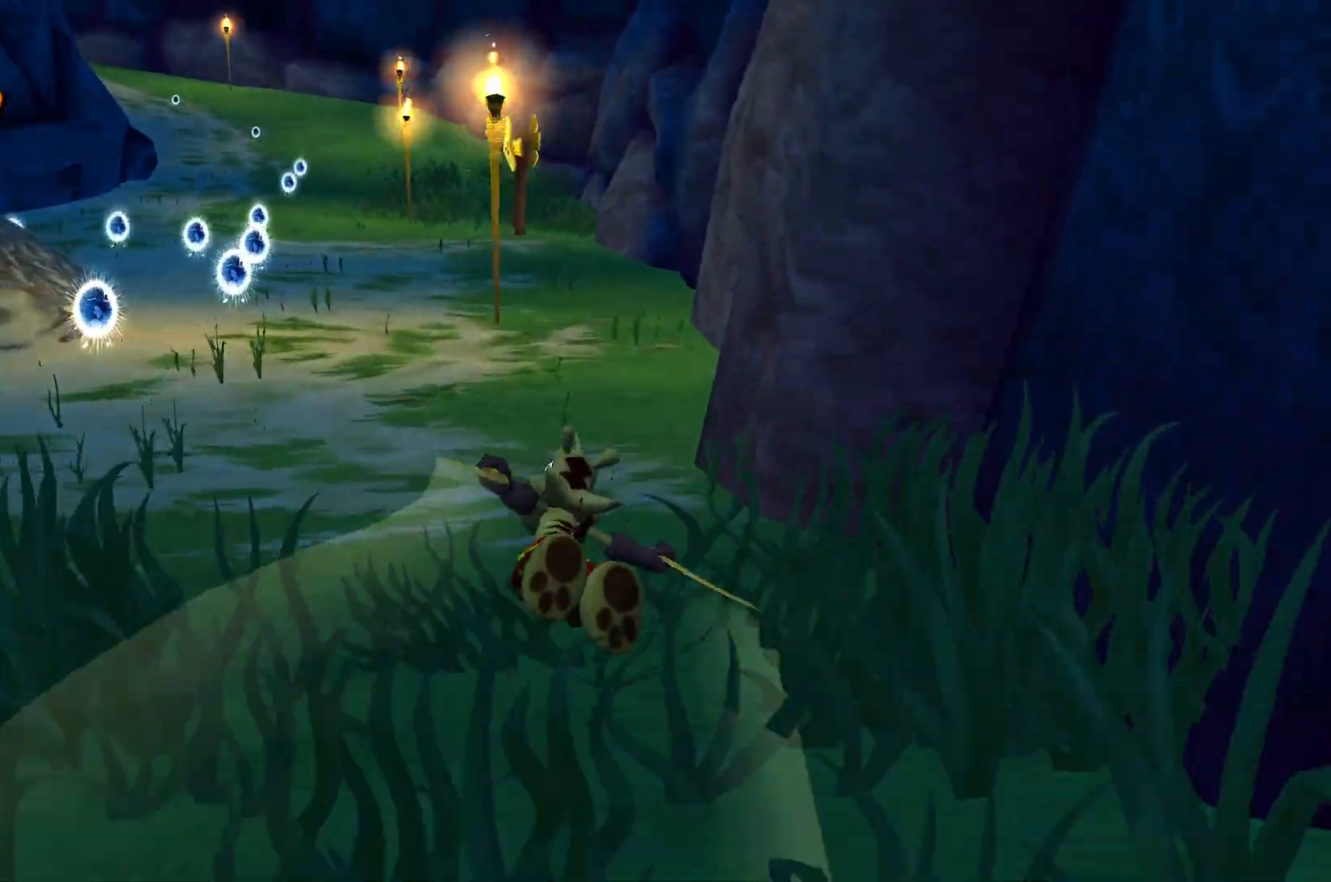
{"keys": ["w"], "events": [[133, "space", "up"]]}
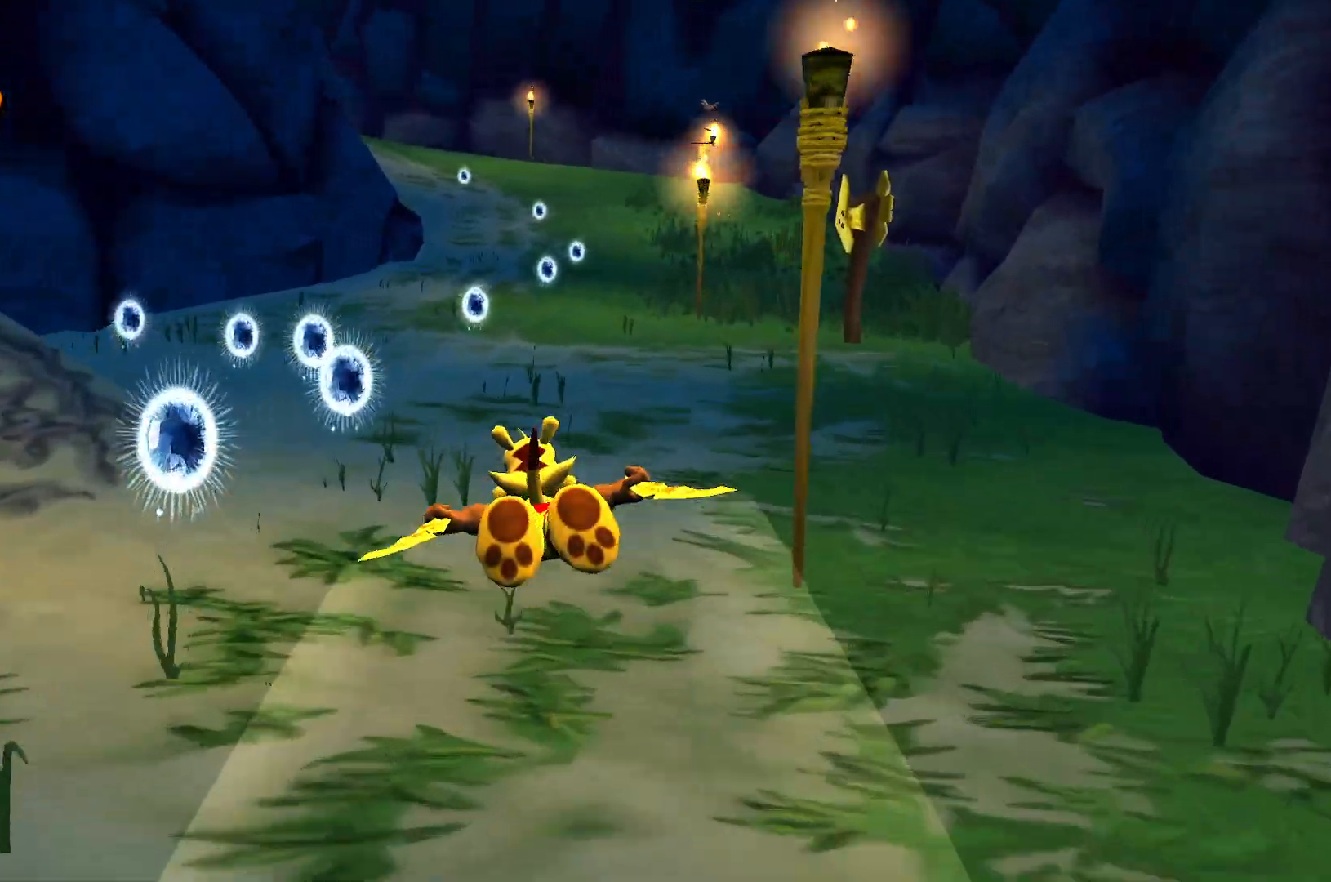
{"keys": ["w"], "events": []}
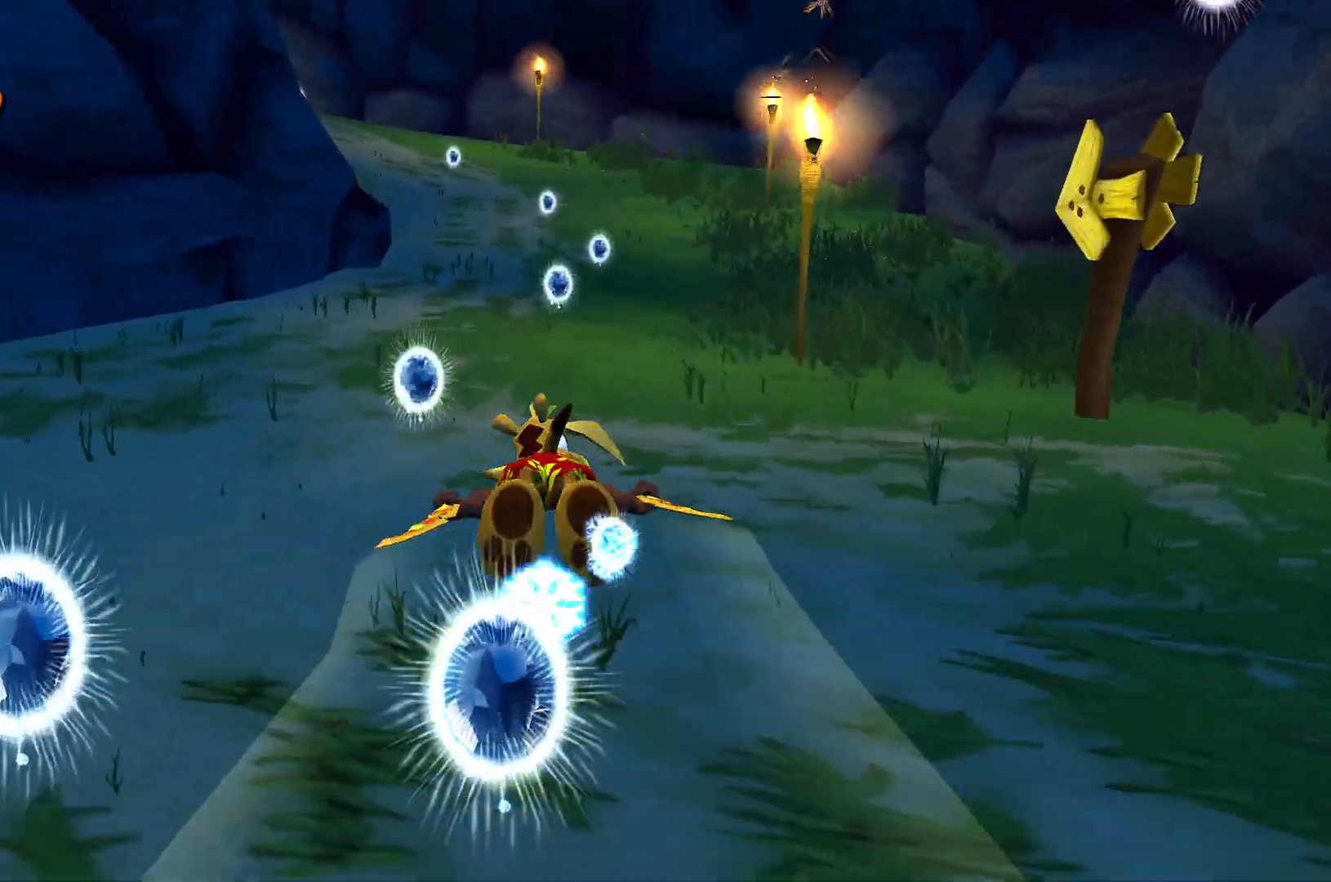
{"keys": ["w"], "events": []}
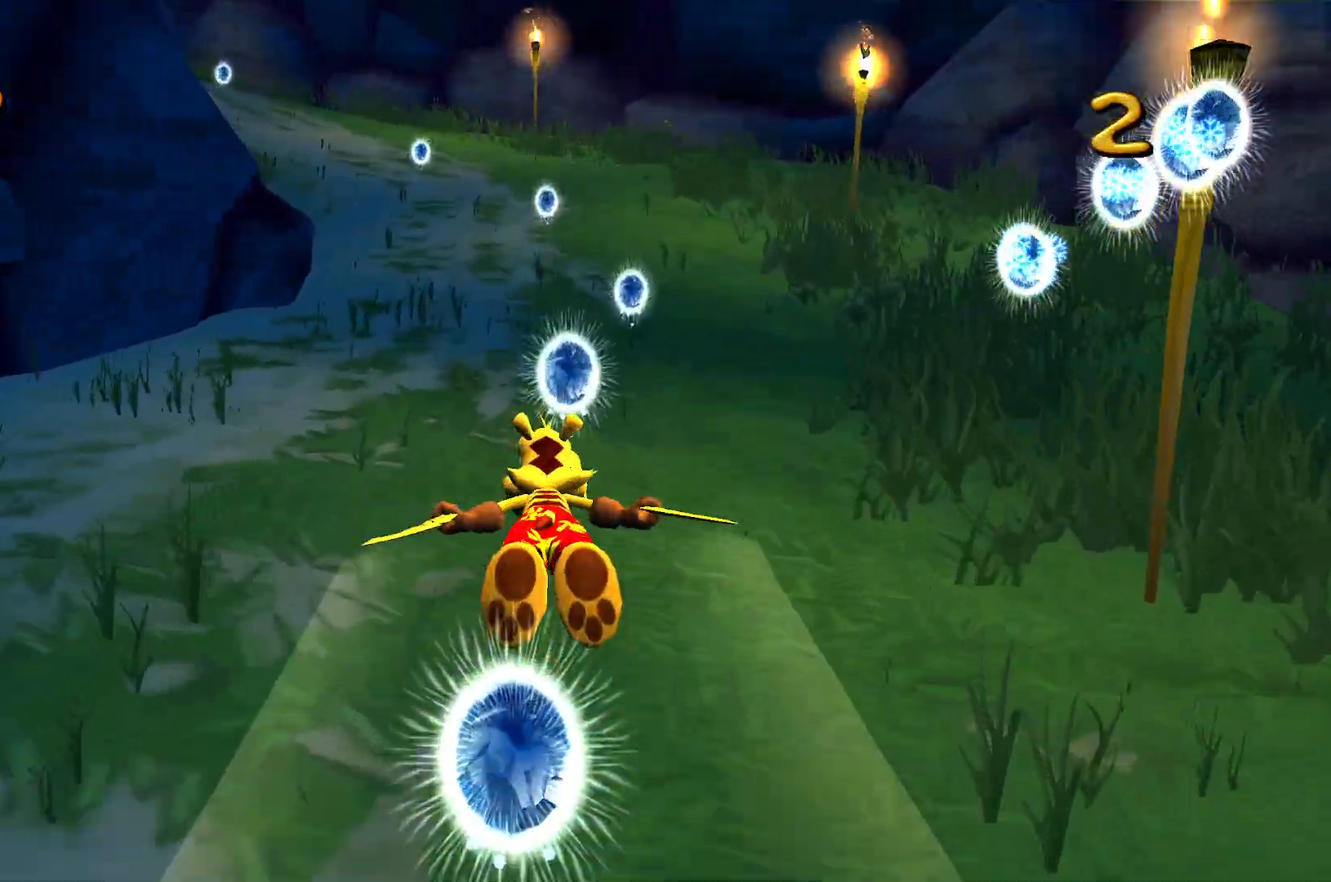
{"keys": ["space", "w"], "events": [[233, "space", "down"], [350, "space", "up"], [400, "space", "down"]]}
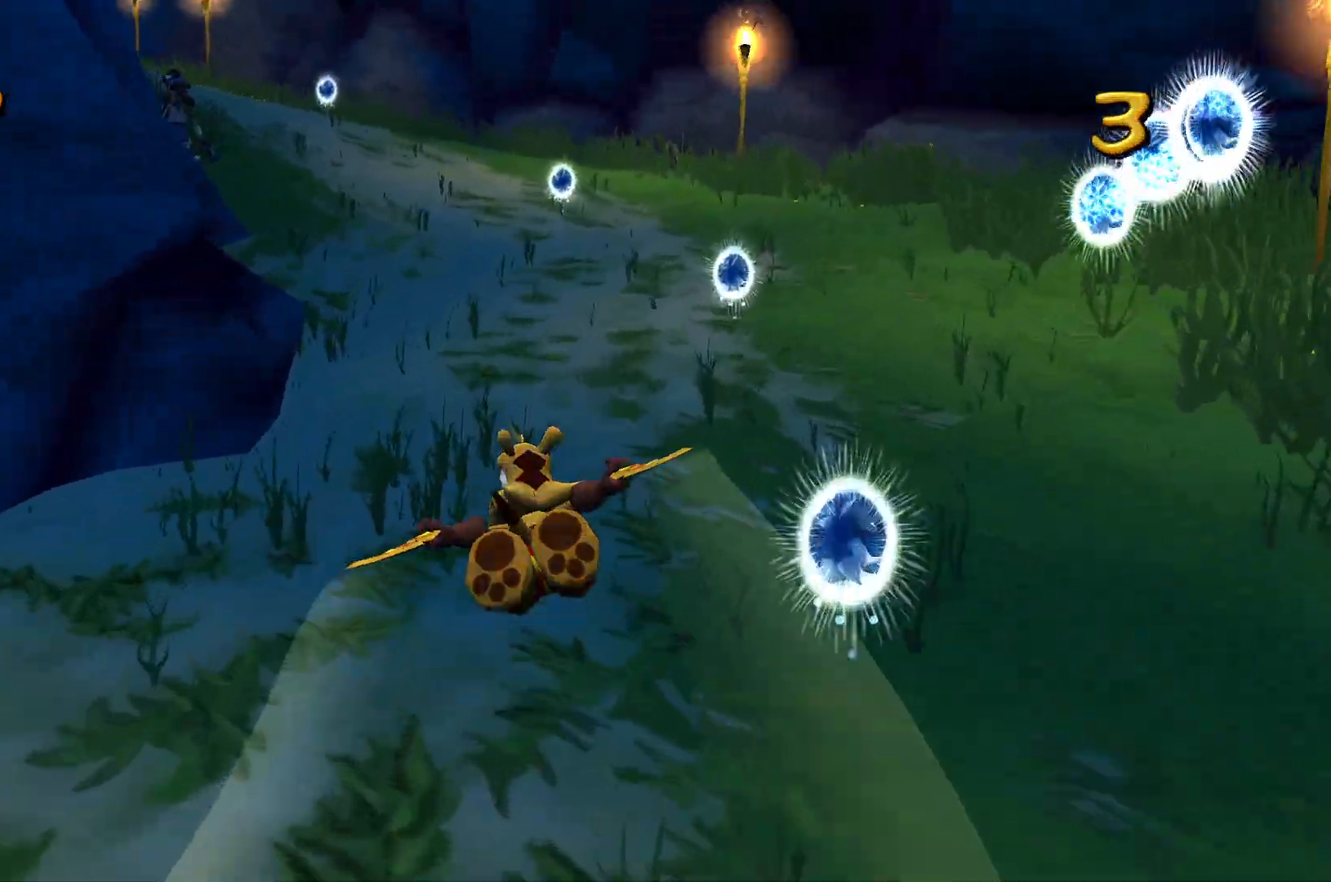
{"keys": ["space", "w"], "events": [[17, "space", "up"], [83, "space", "down"], [200, "space", "up"], [267, "space", "down"], [383, "space", "up"], [433, "space", "down"]]}
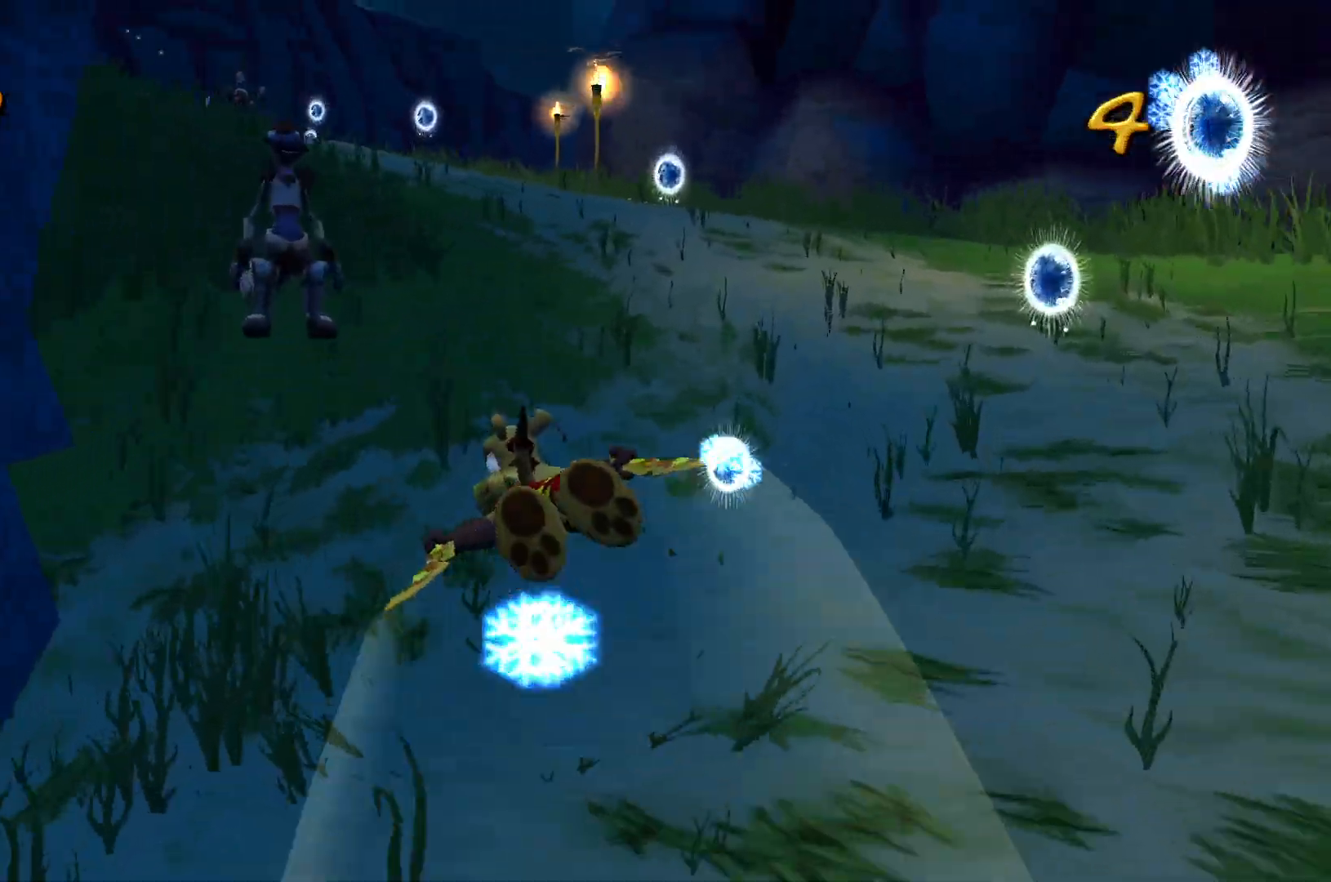
{"keys": ["w"], "events": [[33, "space", "up"], [100, "space", "down"], [200, "space", "up"], [283, "space", "down"], [400, "space", "up"]]}
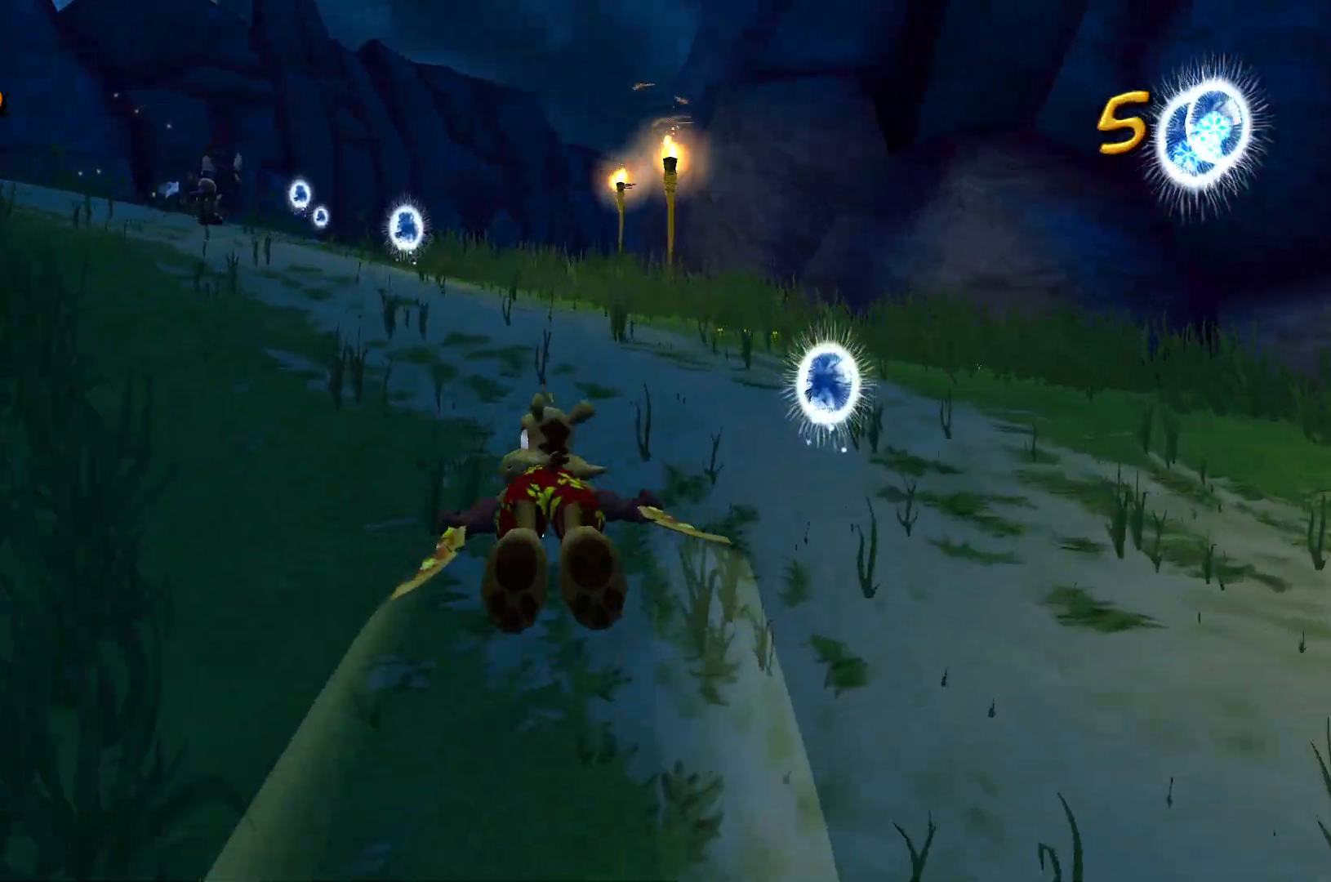
{"keys": ["w"], "events": []}
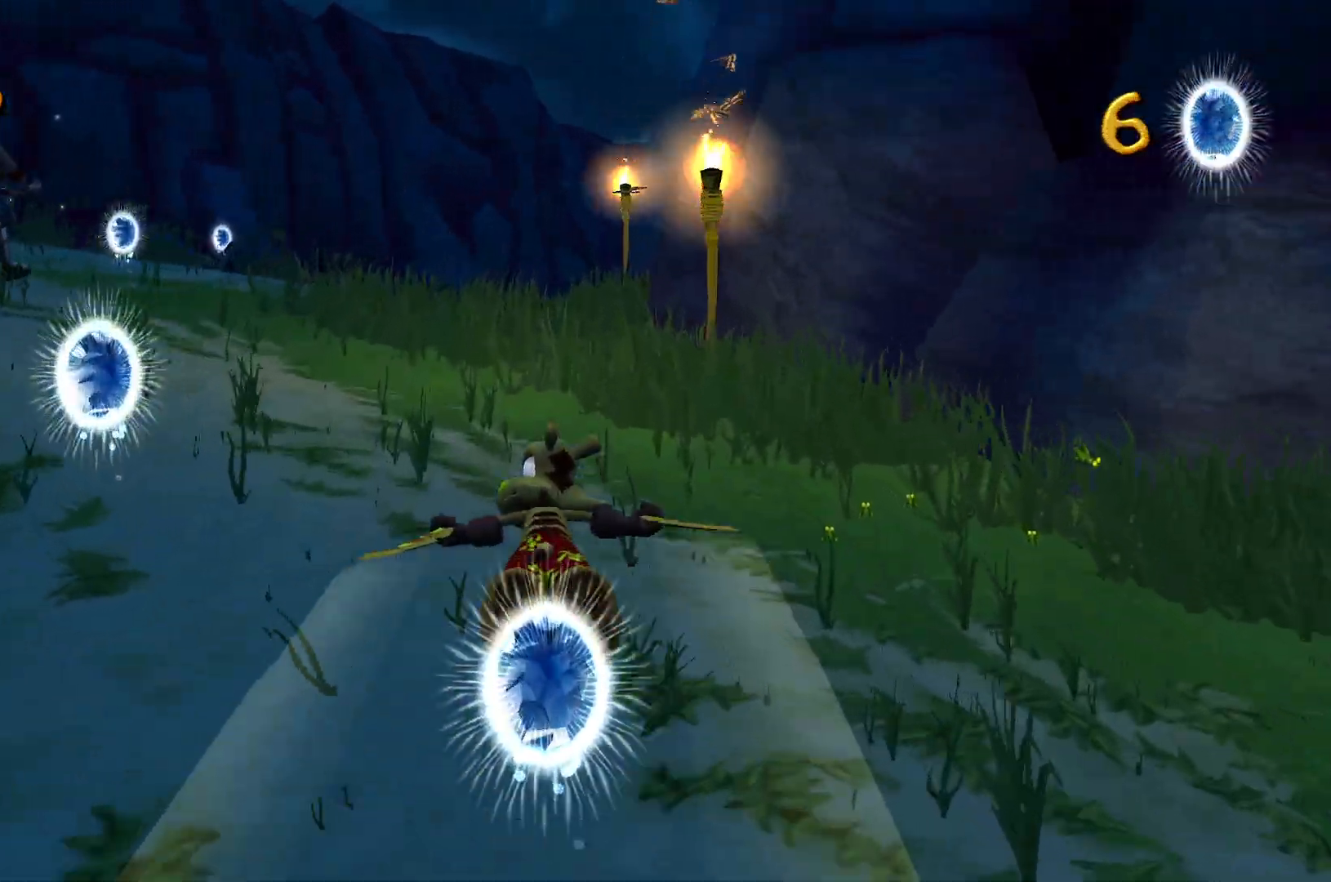
{"keys": ["w"], "events": []}
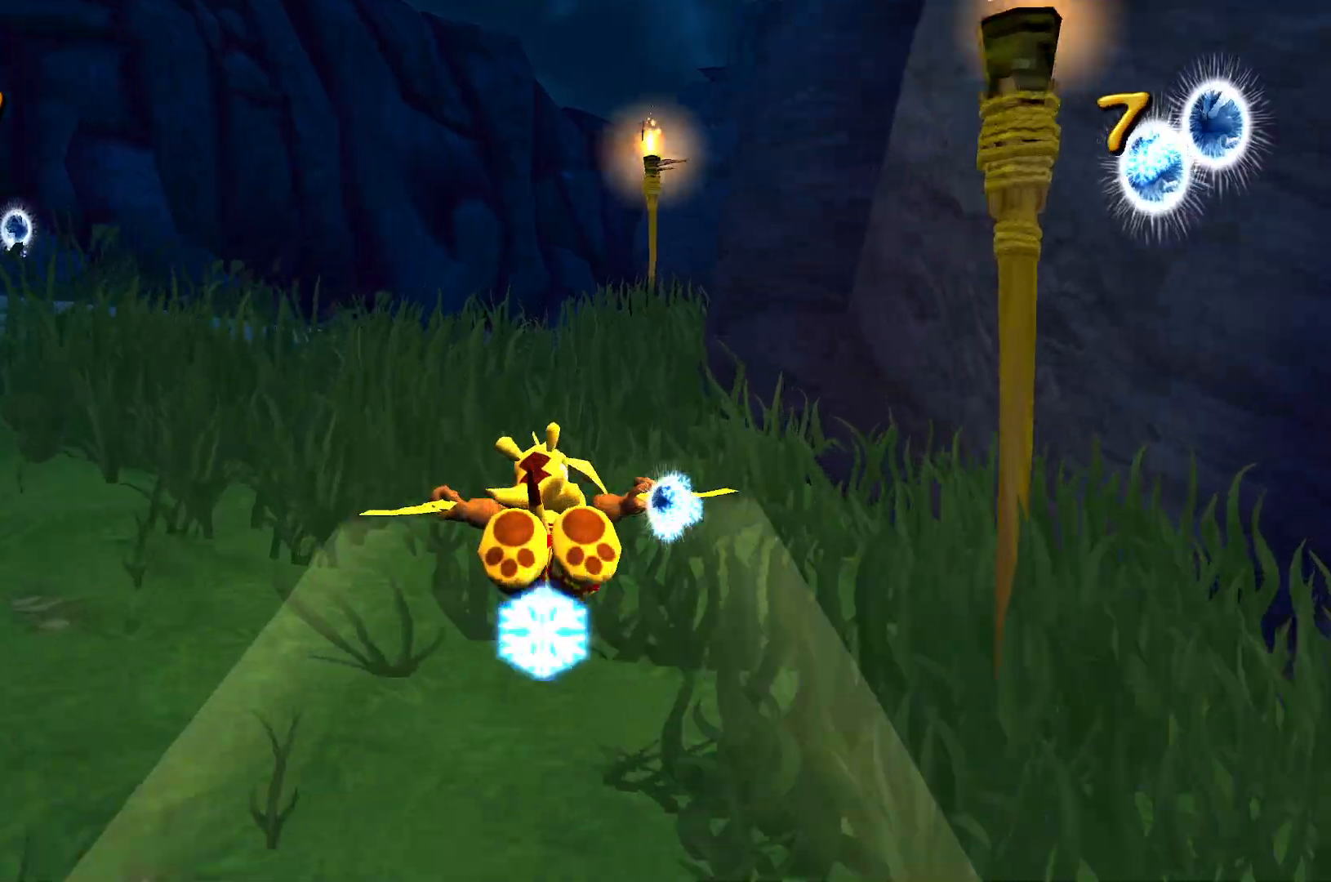
{"keys": ["w"], "events": []}
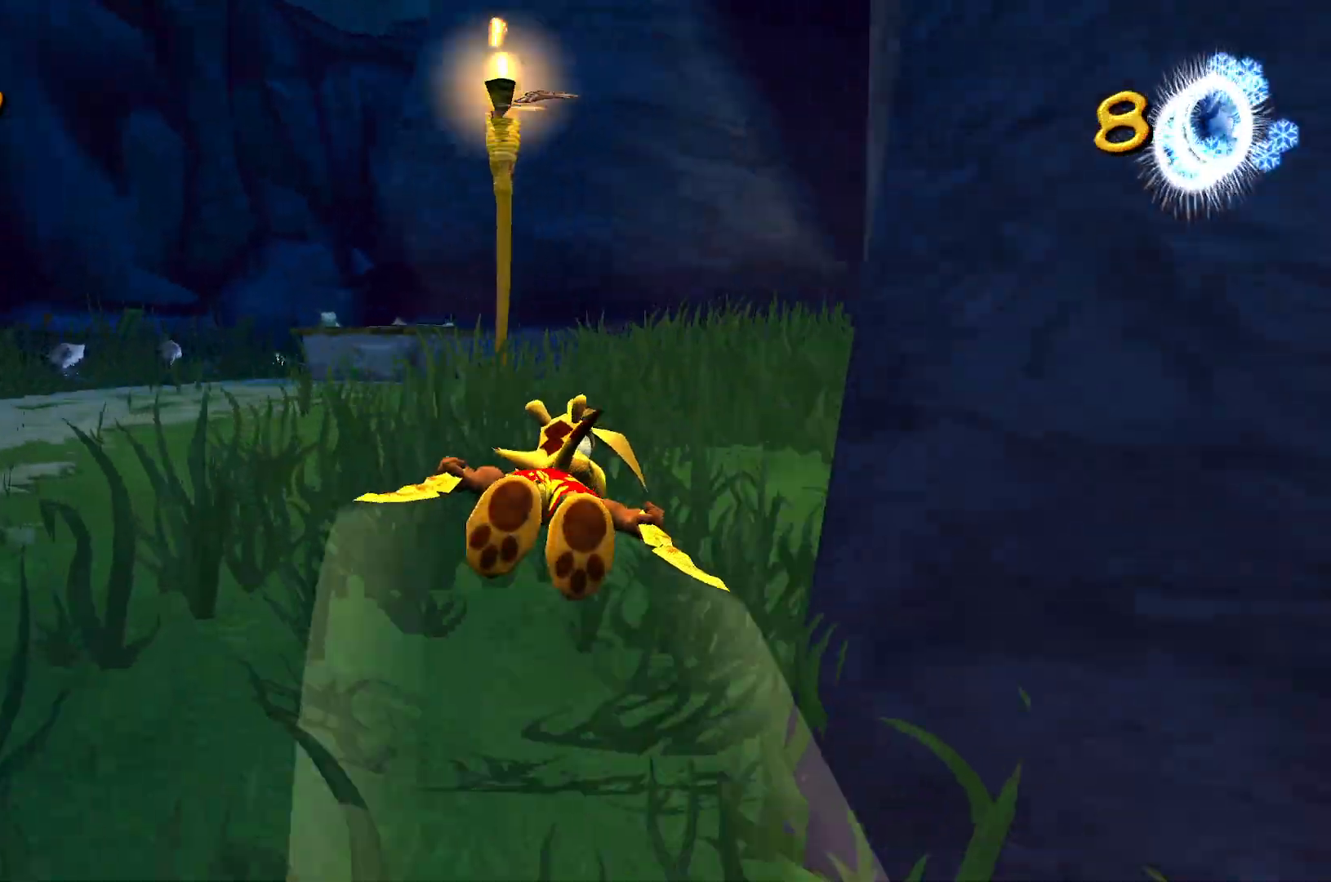
{"keys": ["space", "w"], "events": [[383, "space", "down"]]}
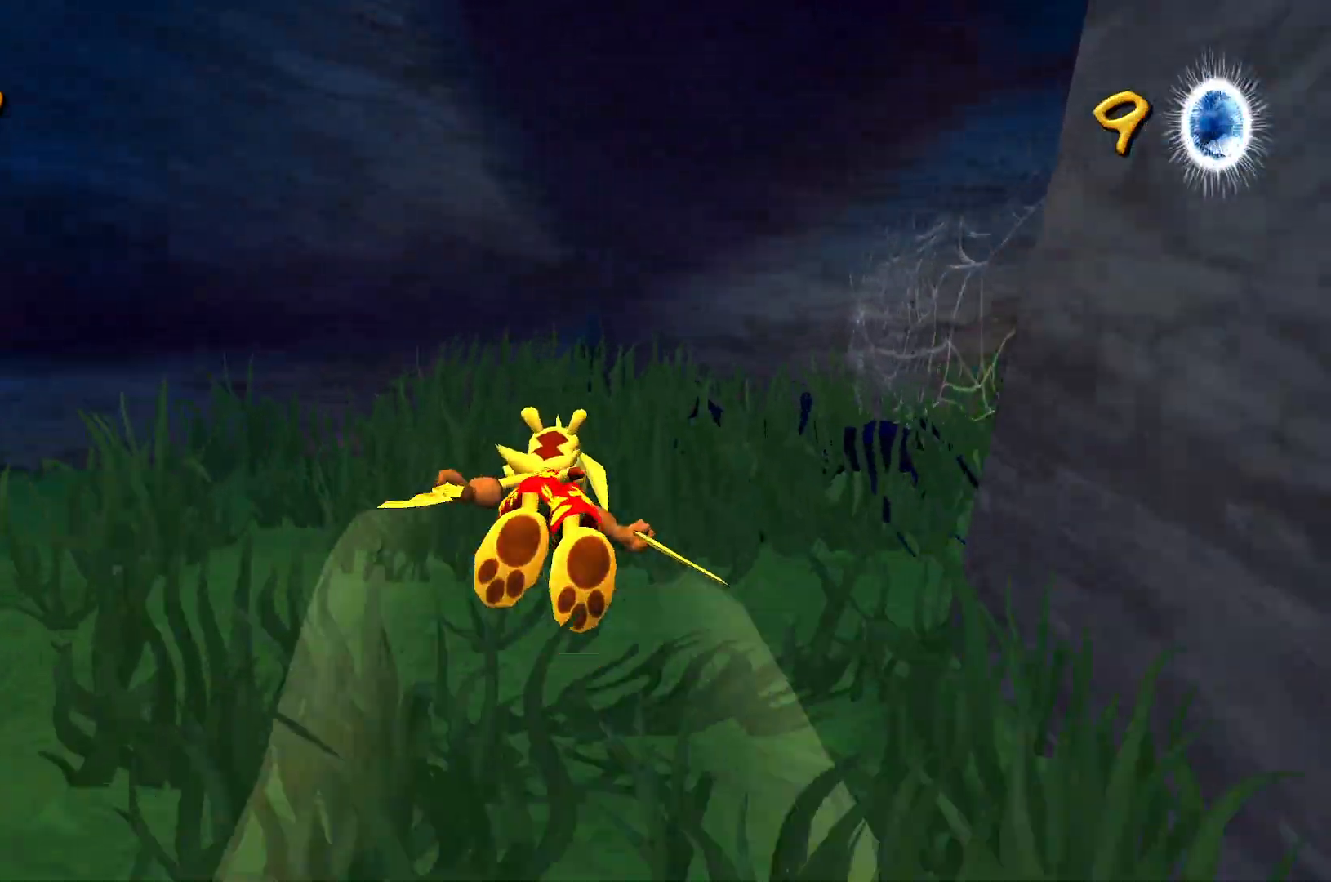
{"keys": ["w"], "events": [[17, "space", "up"], [83, "space", "down"], [183, "space", "up"], [267, "space", "down"], [350, "space", "up"], [400, "space", "down"], [500, "space", "up"]]}
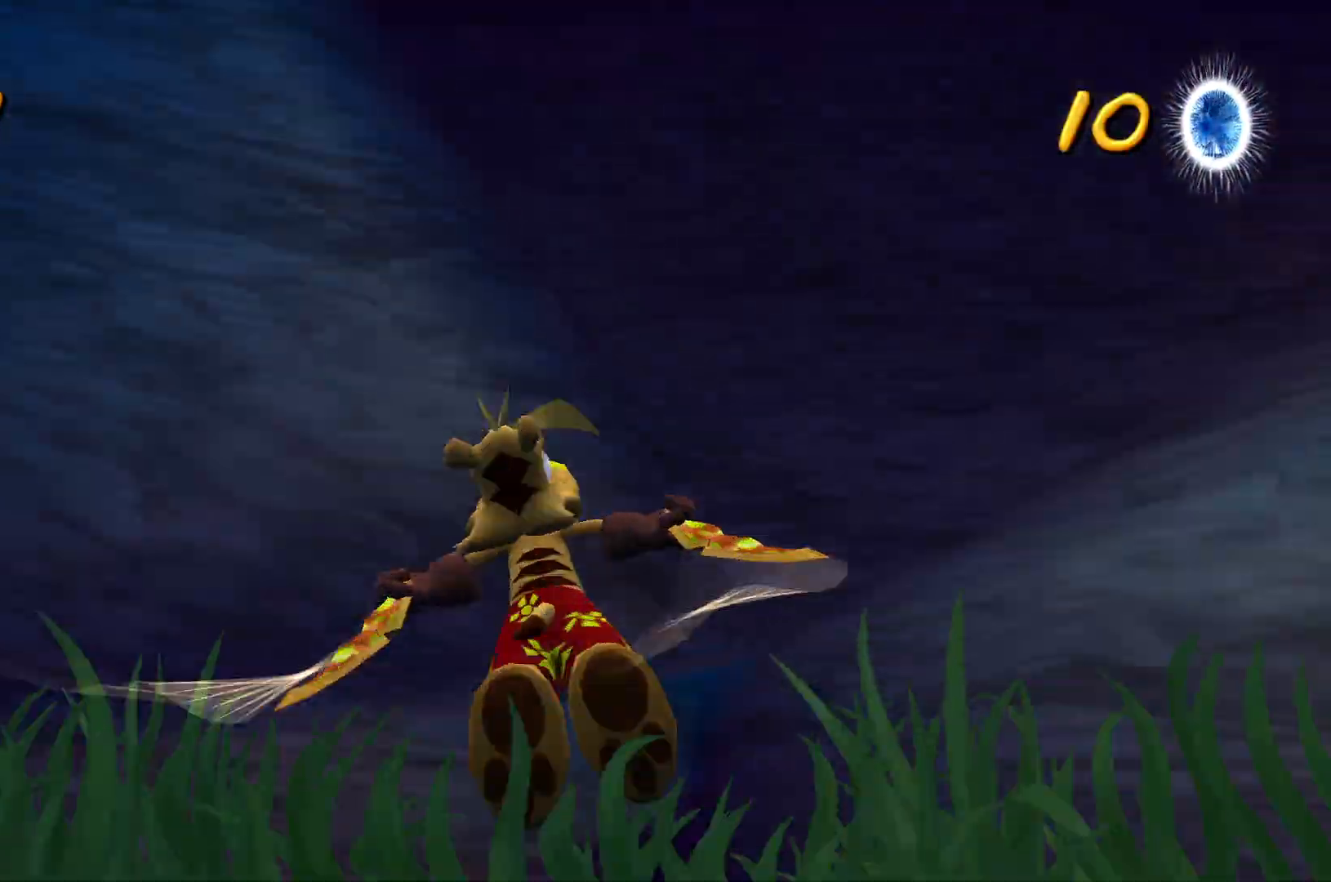
{"keys": ["w"], "events": []}
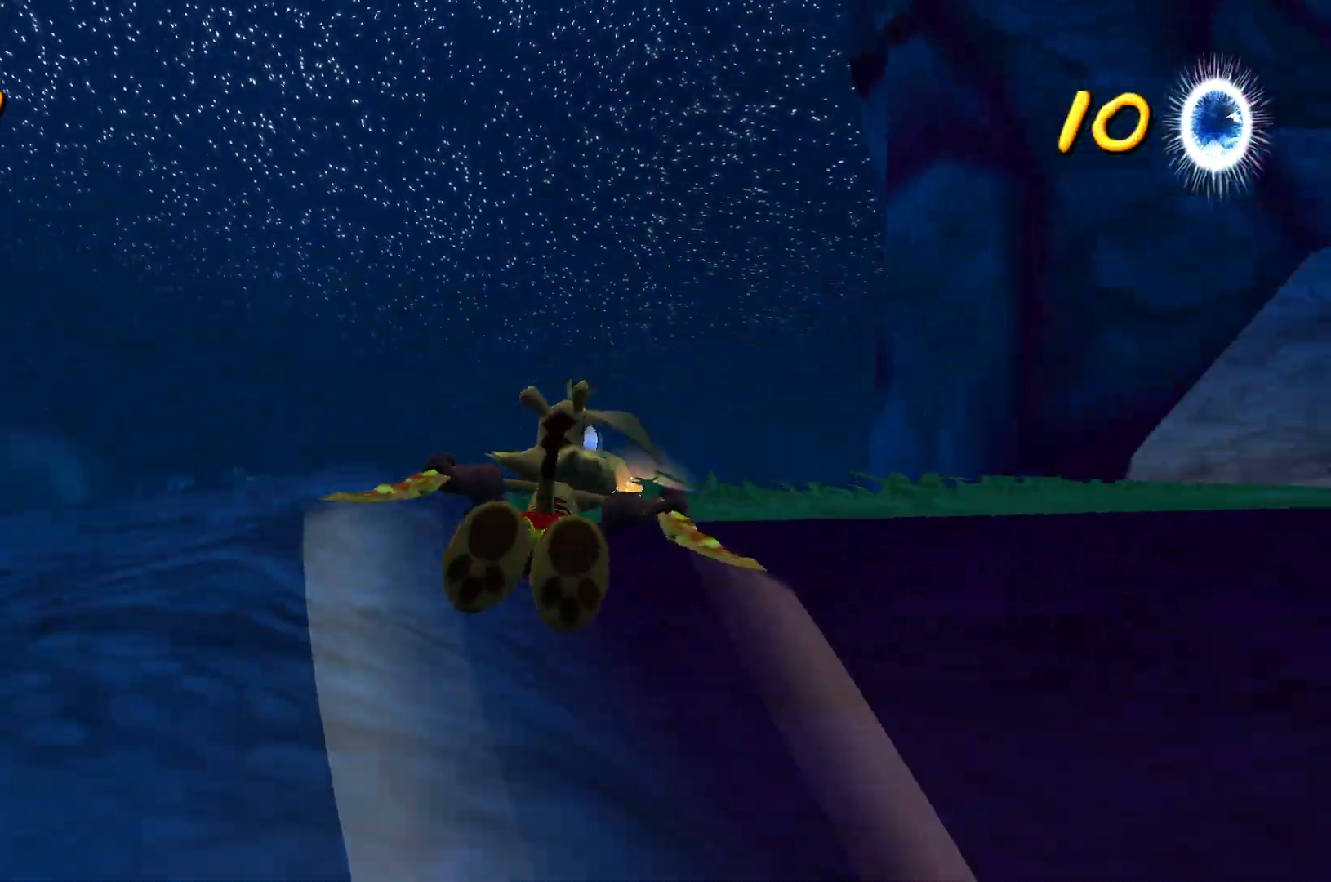
{"keys": ["space", "w"], "events": [[117, "space", "down"], [250, "space", "up"], [283, "space", "down"], [400, "space", "up"], [450, "space", "down"]]}
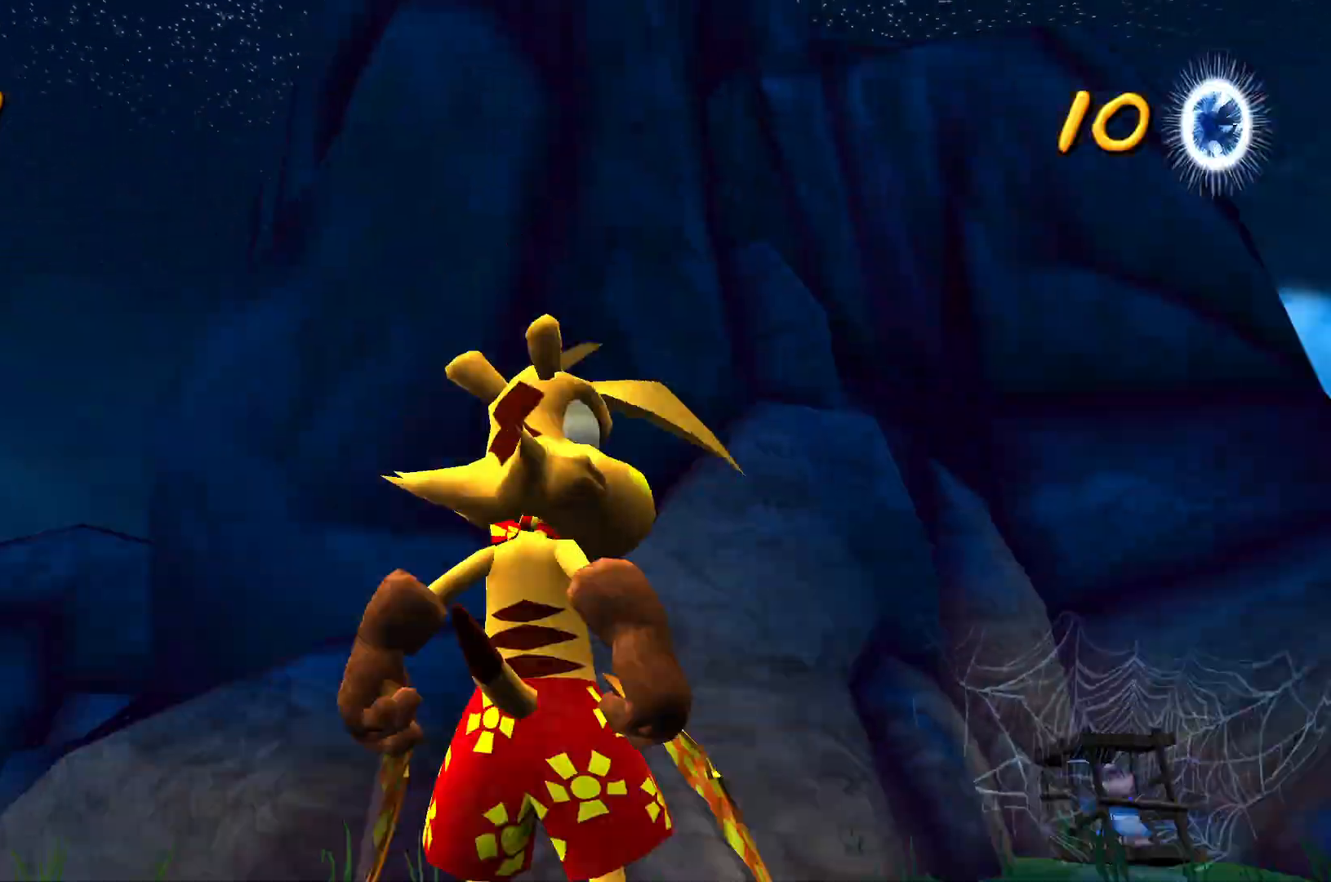
{"keys": ["w"], "events": [[33, "space", "up"], [83, "space", "down"], [200, "space", "up"]]}
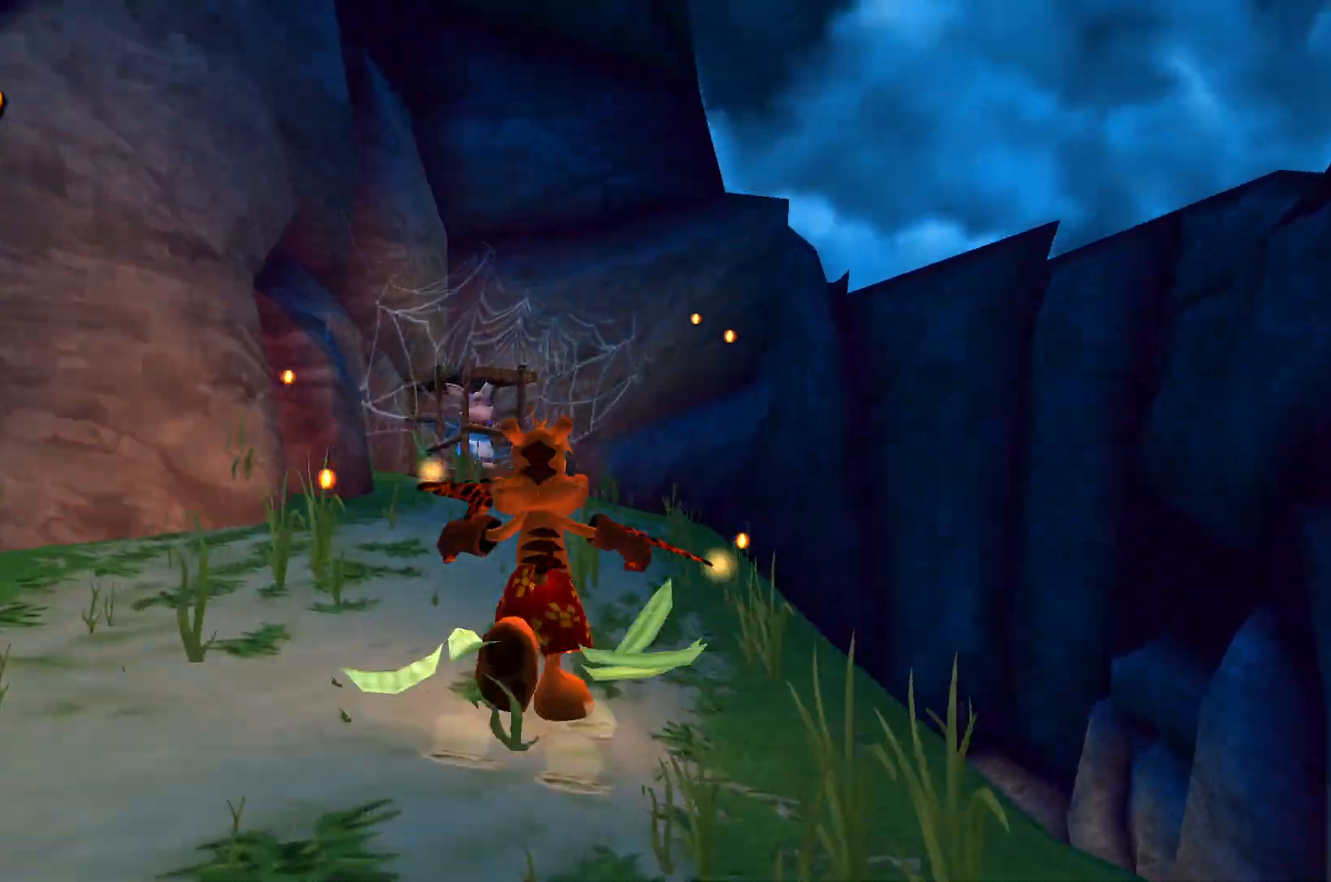
{"keys": ["w"], "events": []}
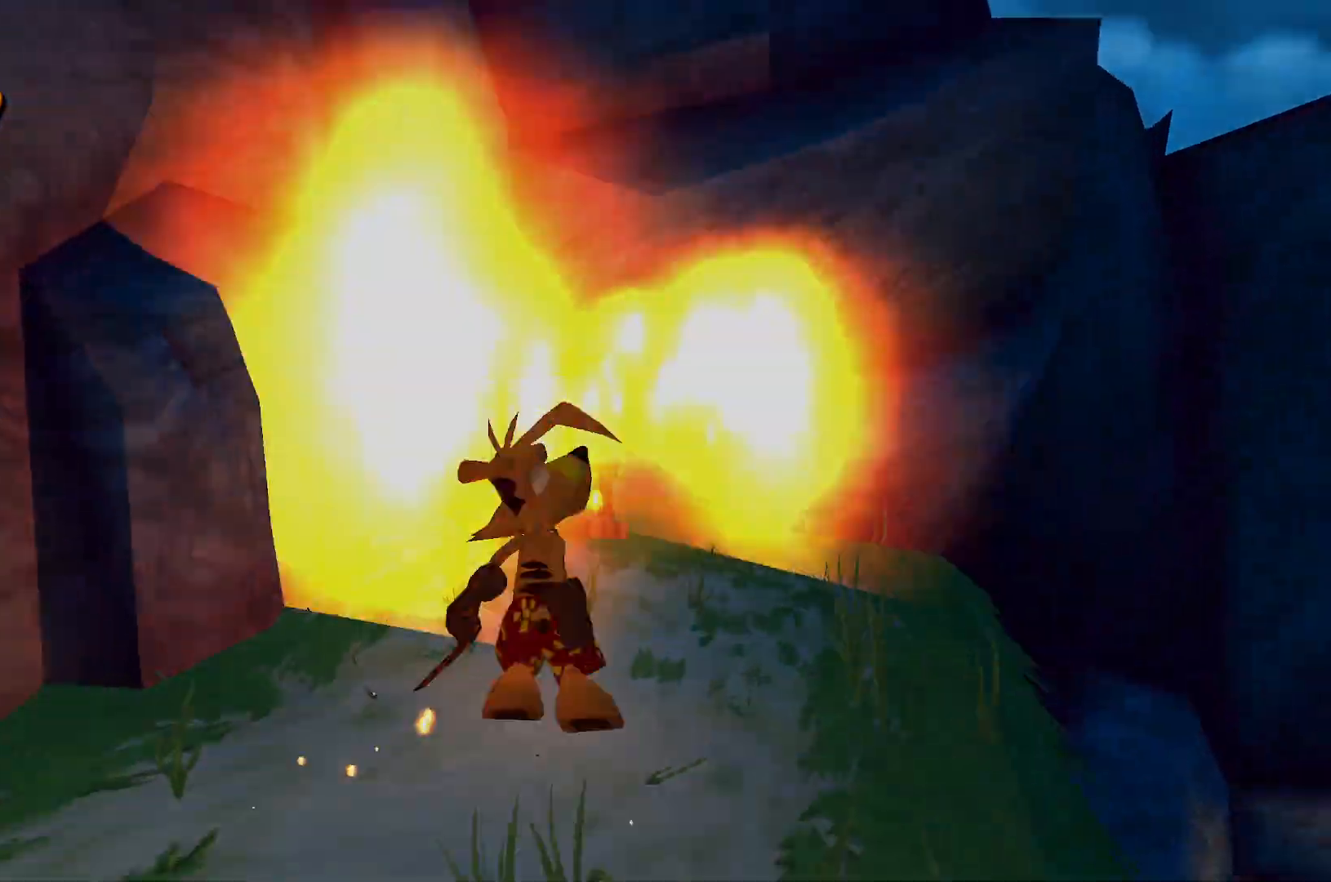
{"keys": ["d", "w"], "events": [[267, "d", "down"]]}
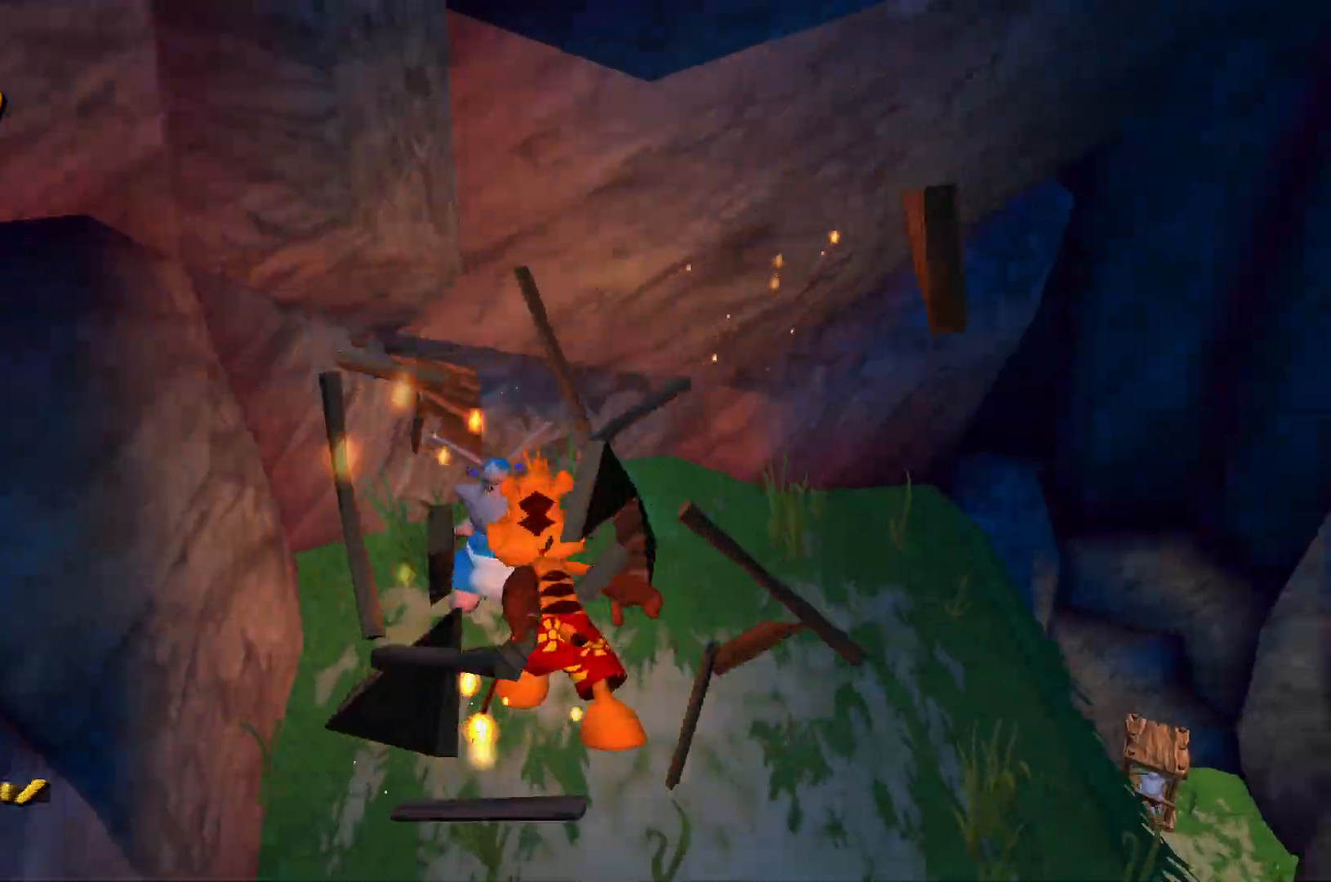
{"keys": ["d", "w"], "events": []}
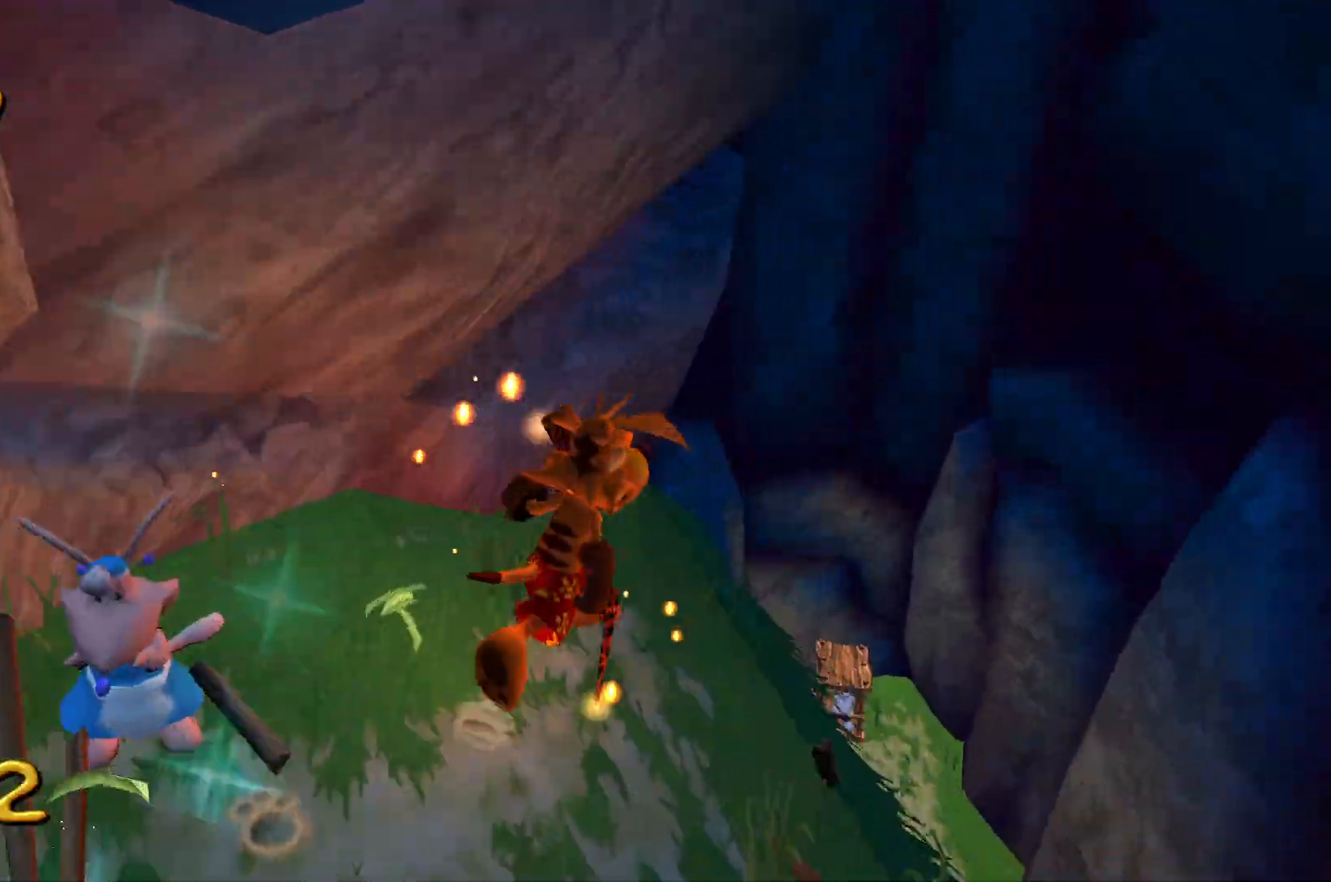
{"keys": ["d", "w"], "events": []}
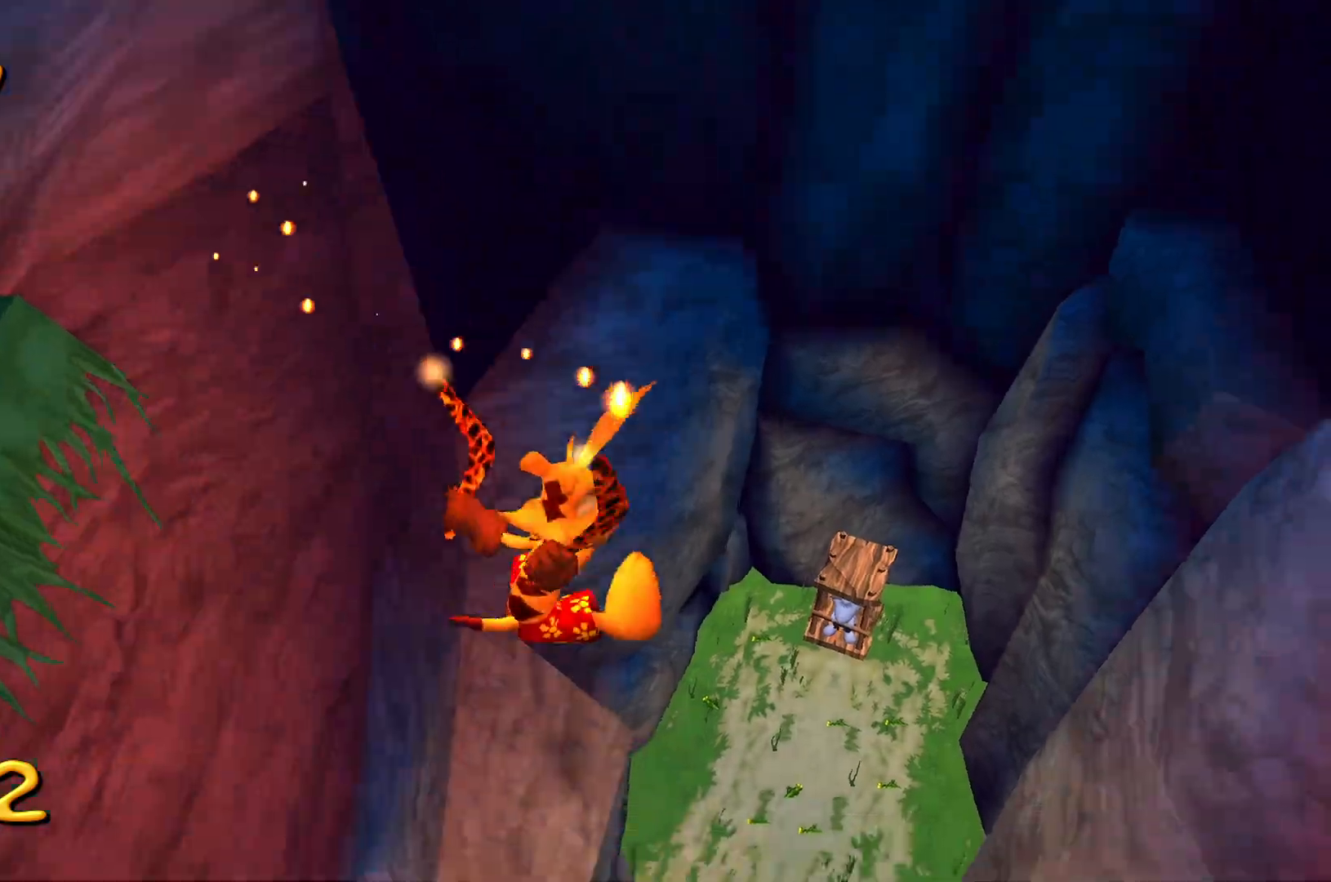
{"keys": ["w"], "events": [[100, "d", "up"]]}
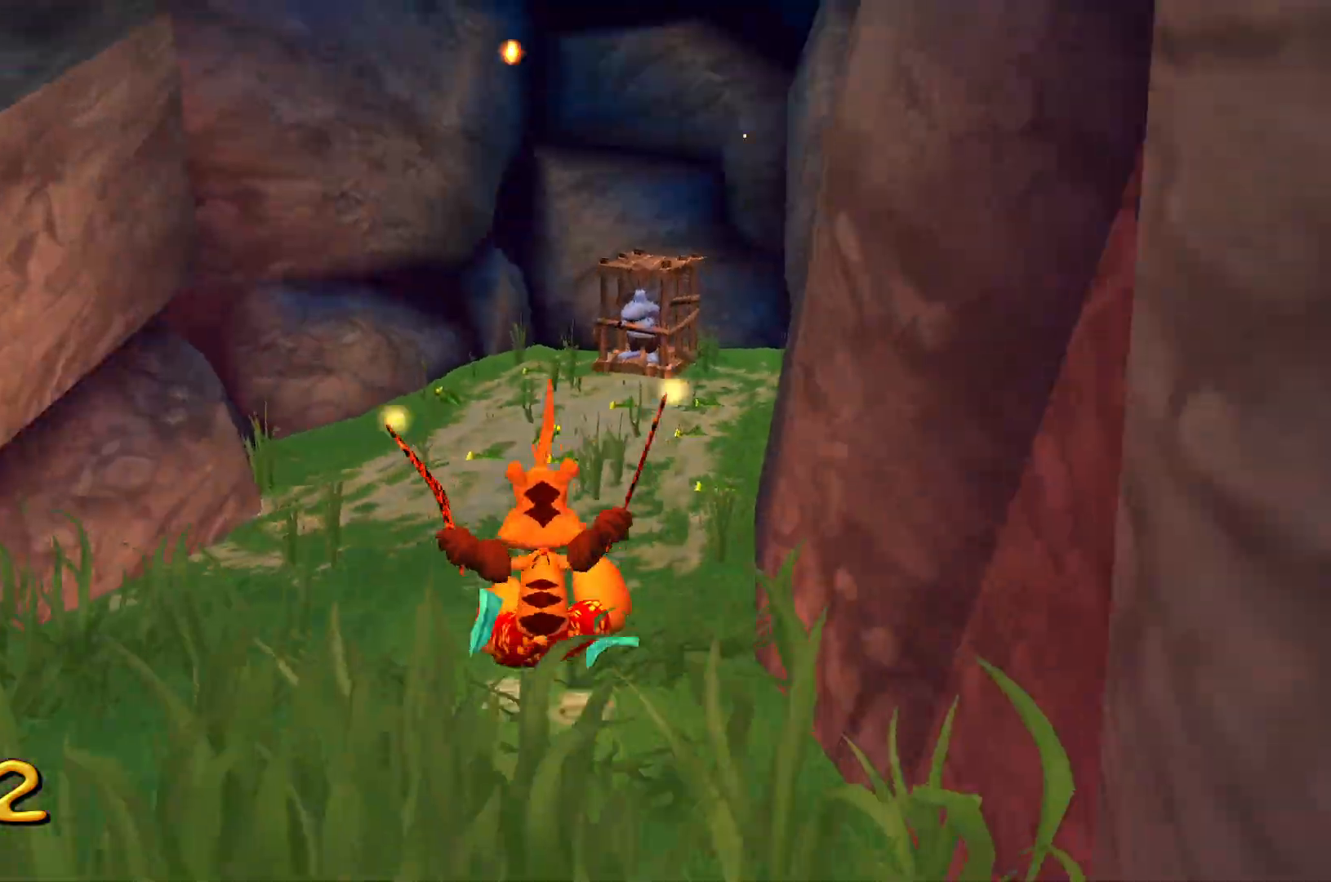
{"keys": ["w"], "events": []}
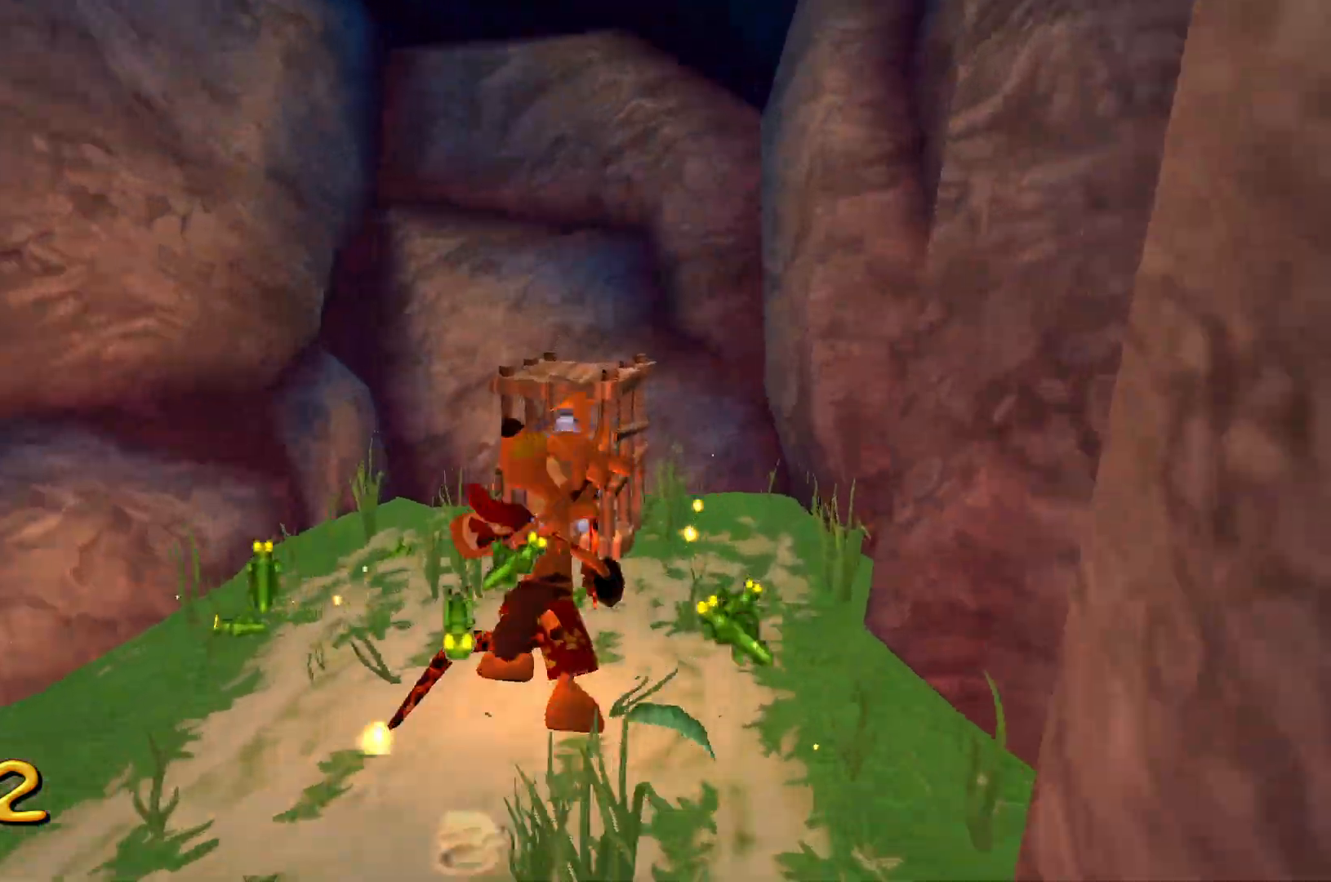
{"keys": ["w"], "events": []}
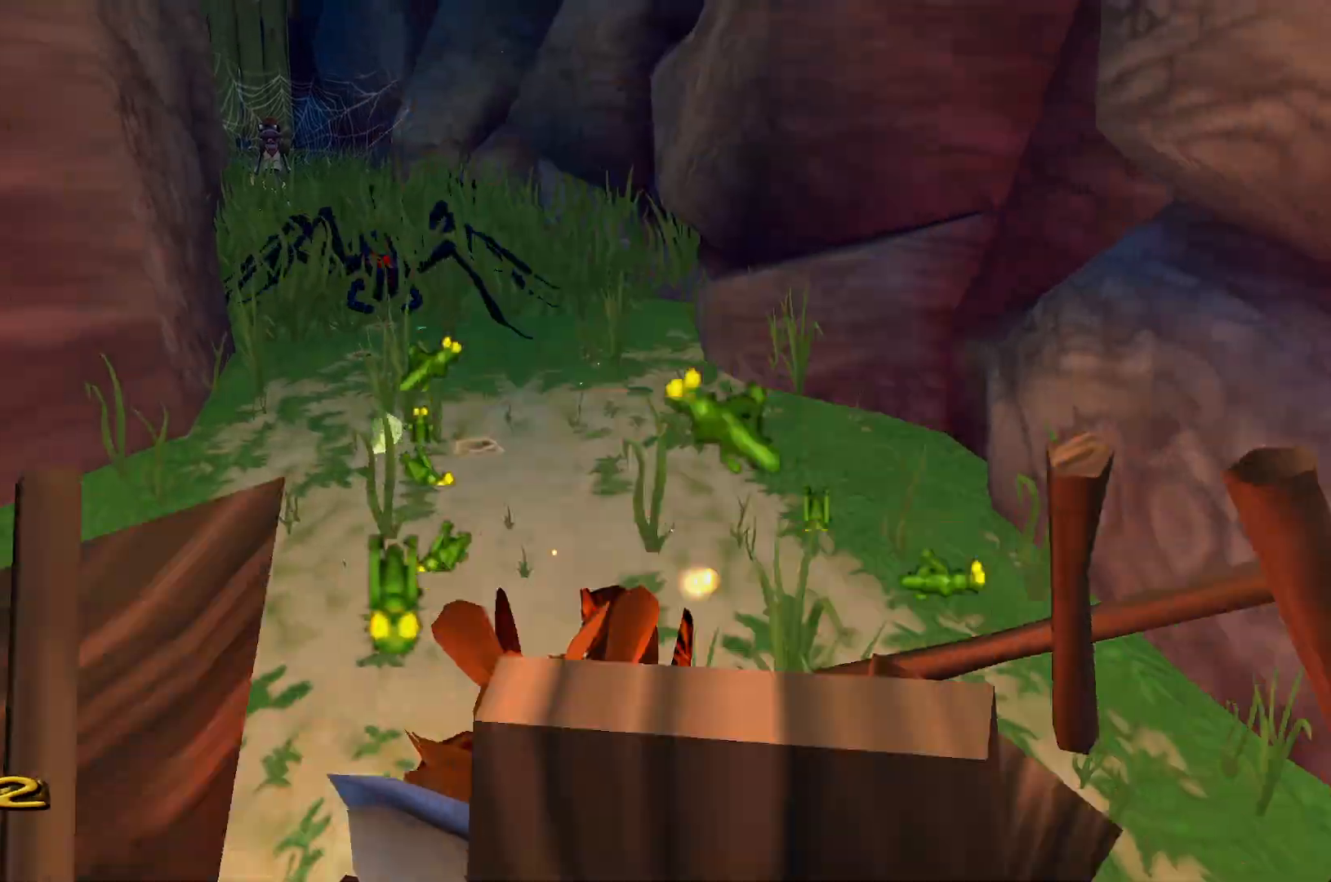
{"keys": ["w"], "events": []}